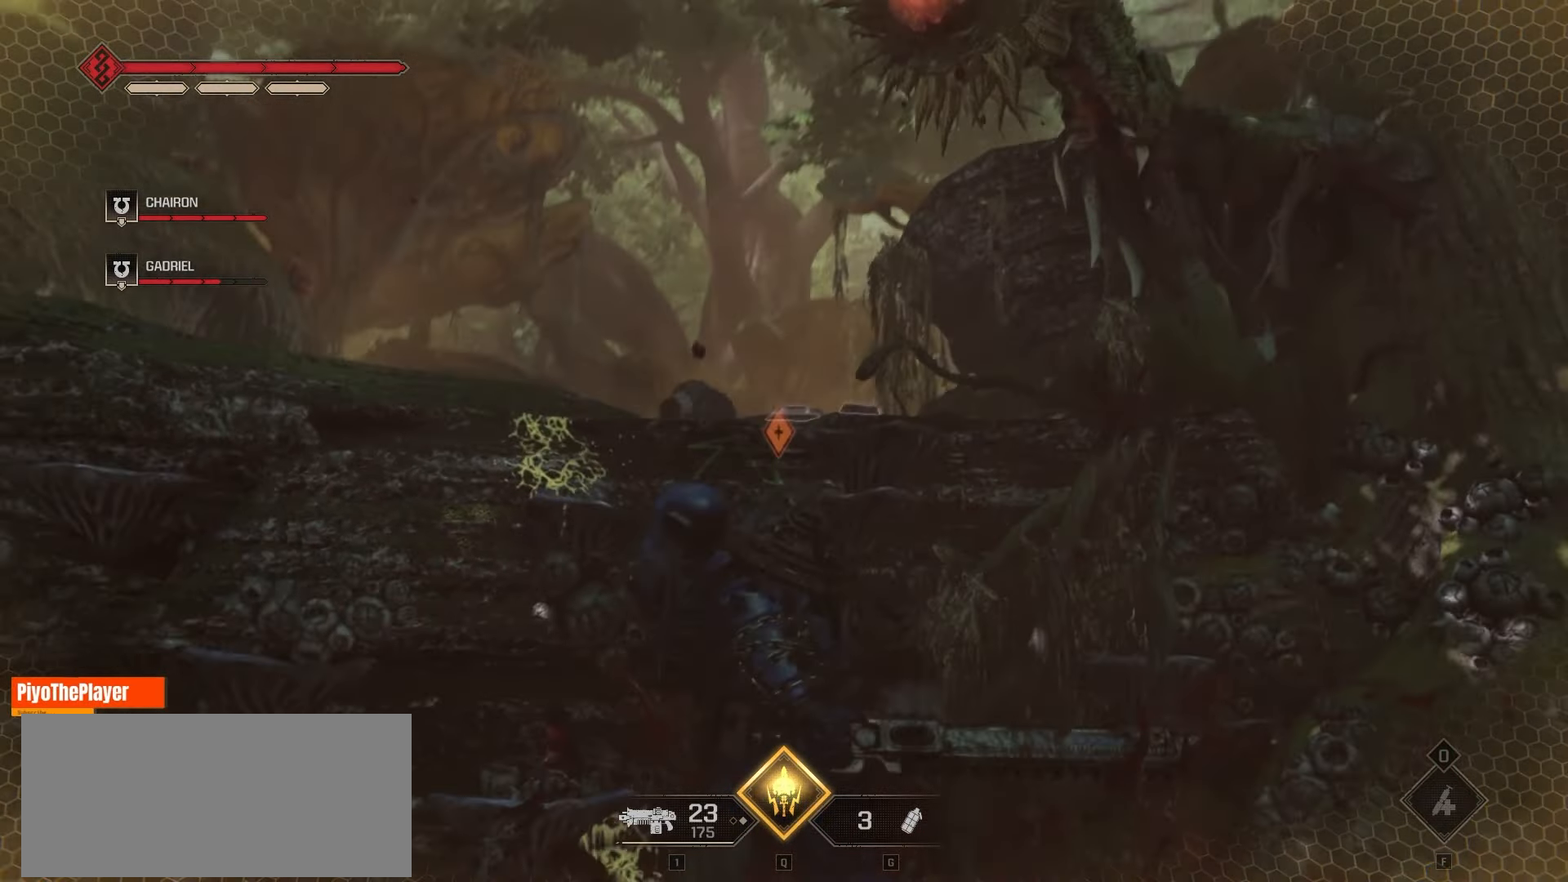
Gameplay with keyboard and mouse; each line is a JSON object with the keys and mouse buttons held at the frame after it. "events" lists presses ("down") and releases ("up") of "a", "ctrl", "d", "e", "f", "q", "r", "s", "shift", "space", "tab", "w", "mouse_left", "mouse_wheel", "mouse_right", "mouse_mb4" and "mouse_mb5" between this image and that frame as [ms after this image, input, new state], when the widget could be followed in between. "mouse_left", "mouse_wheel", "mouse_right", "mouse_mb4", "mouse_mb5" = the "left", "wheel", "right", "mb4", "mb5" buttons of the "mouse" list. No other keys are recorded. "wheel" means that the mouse wheel is clicked or scrolled. Not read: mouse_move.
{"keys": ["s"], "mouse": [], "events": []}
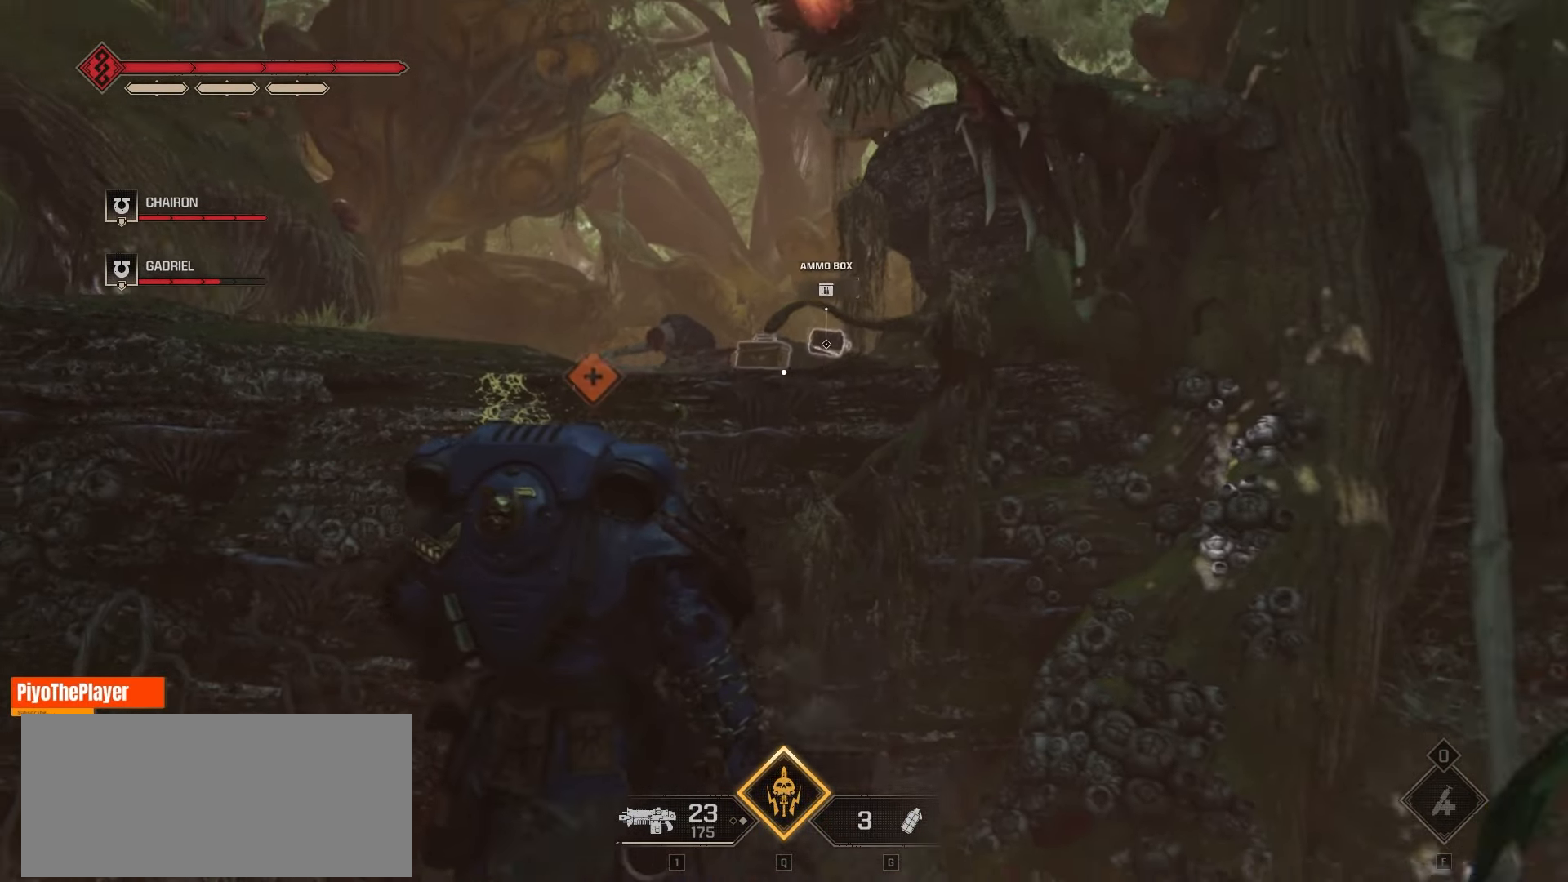
{"keys": ["a"], "mouse": [], "events": [[366, "a", "down"], [466, "s", "up"]]}
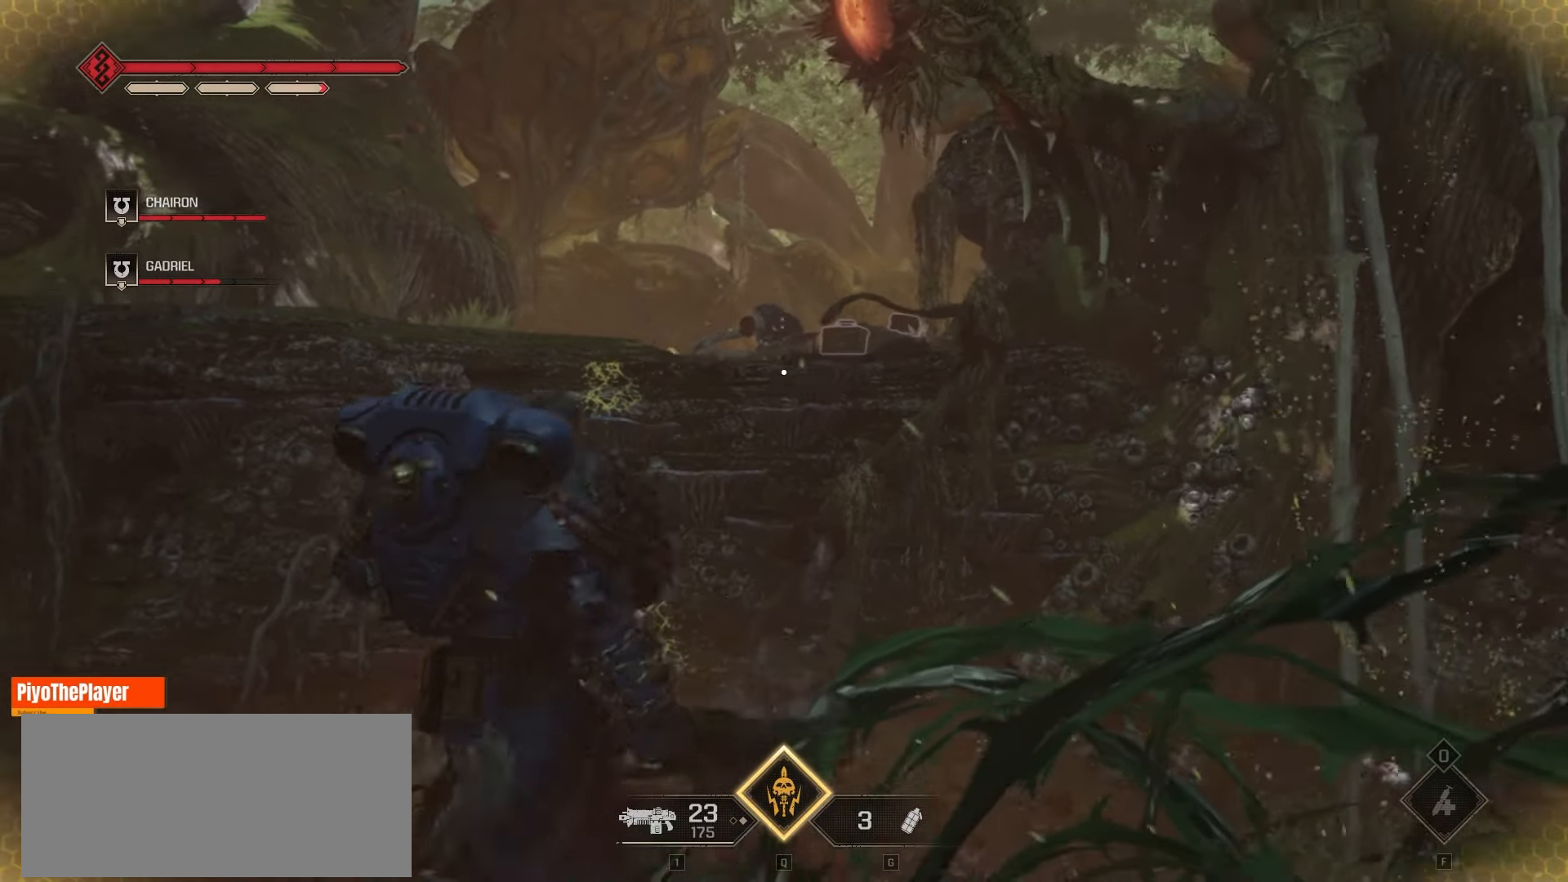
{"keys": ["w"], "mouse": [], "events": [[150, "w", "down"], [300, "a", "up"]]}
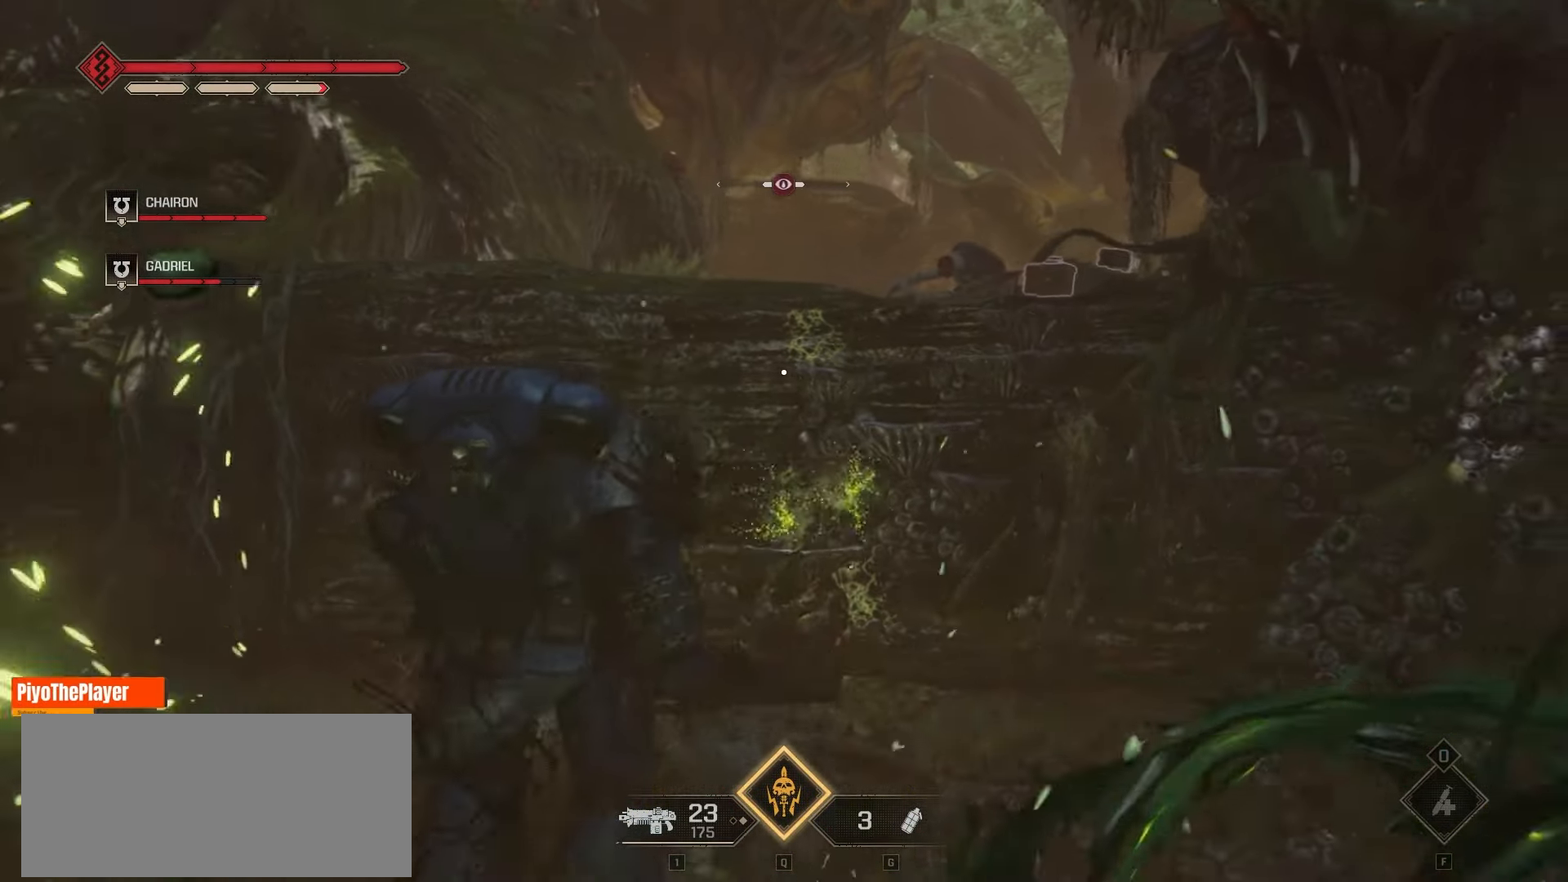
{"keys": ["w"], "mouse": [], "events": [[33, "space", "down"], [133, "space", "up"], [200, "space", "down"], [300, "space", "up"], [350, "space", "down"], [466, "space", "up"]]}
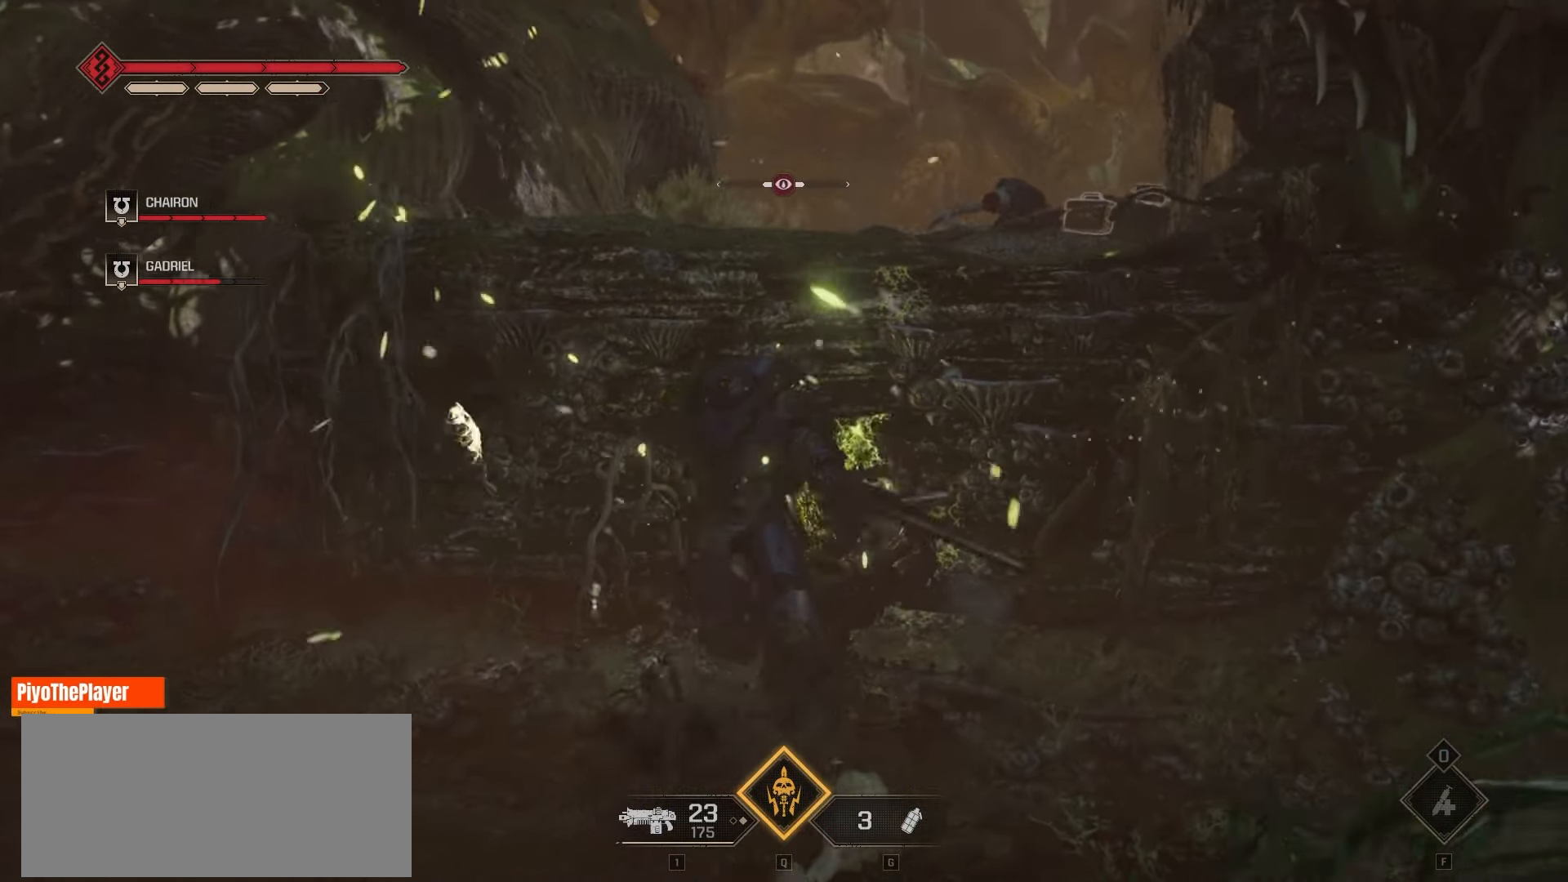
{"keys": ["space", "w"], "mouse": [], "events": [[450, "space", "down"]]}
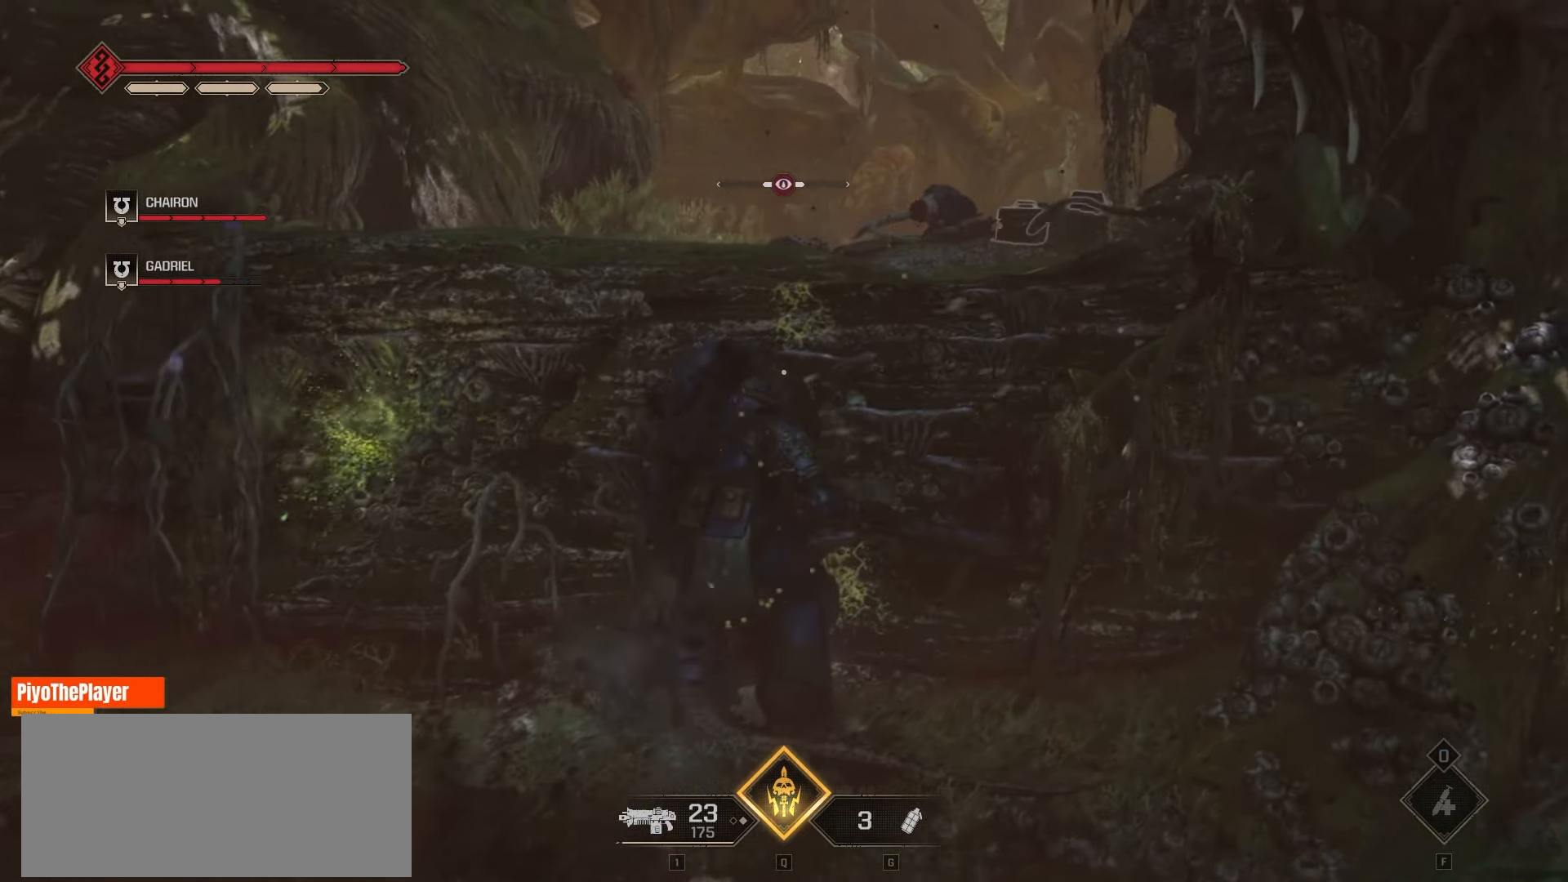
{"keys": ["w"], "mouse": [], "events": [[66, "space", "up"], [116, "space", "down"], [233, "space", "up"]]}
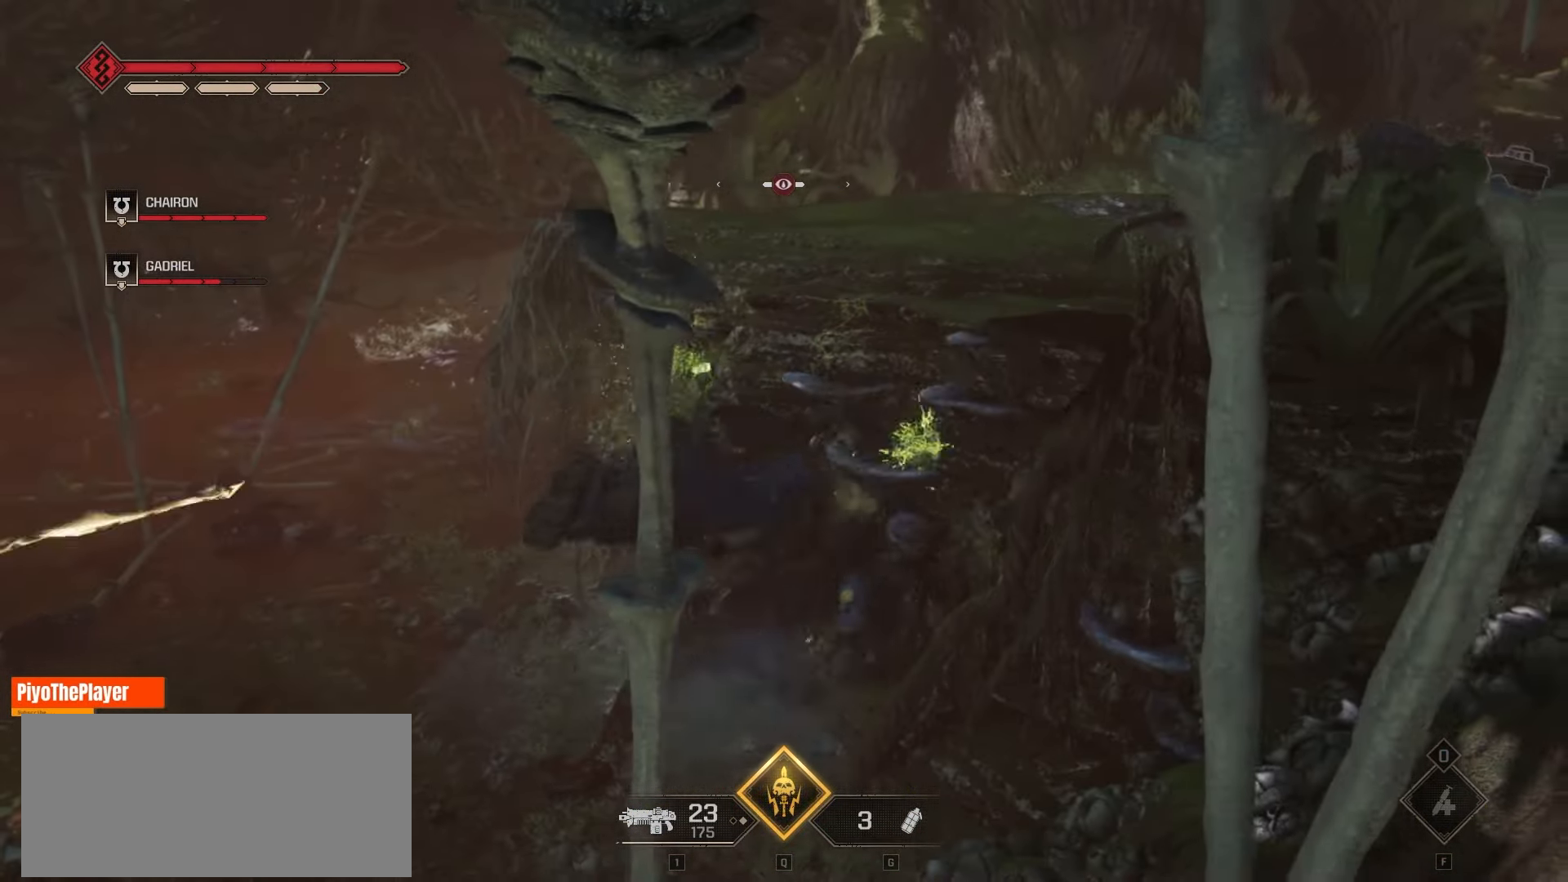
{"keys": ["a", "w"], "mouse": [], "events": [[400, "a", "down"]]}
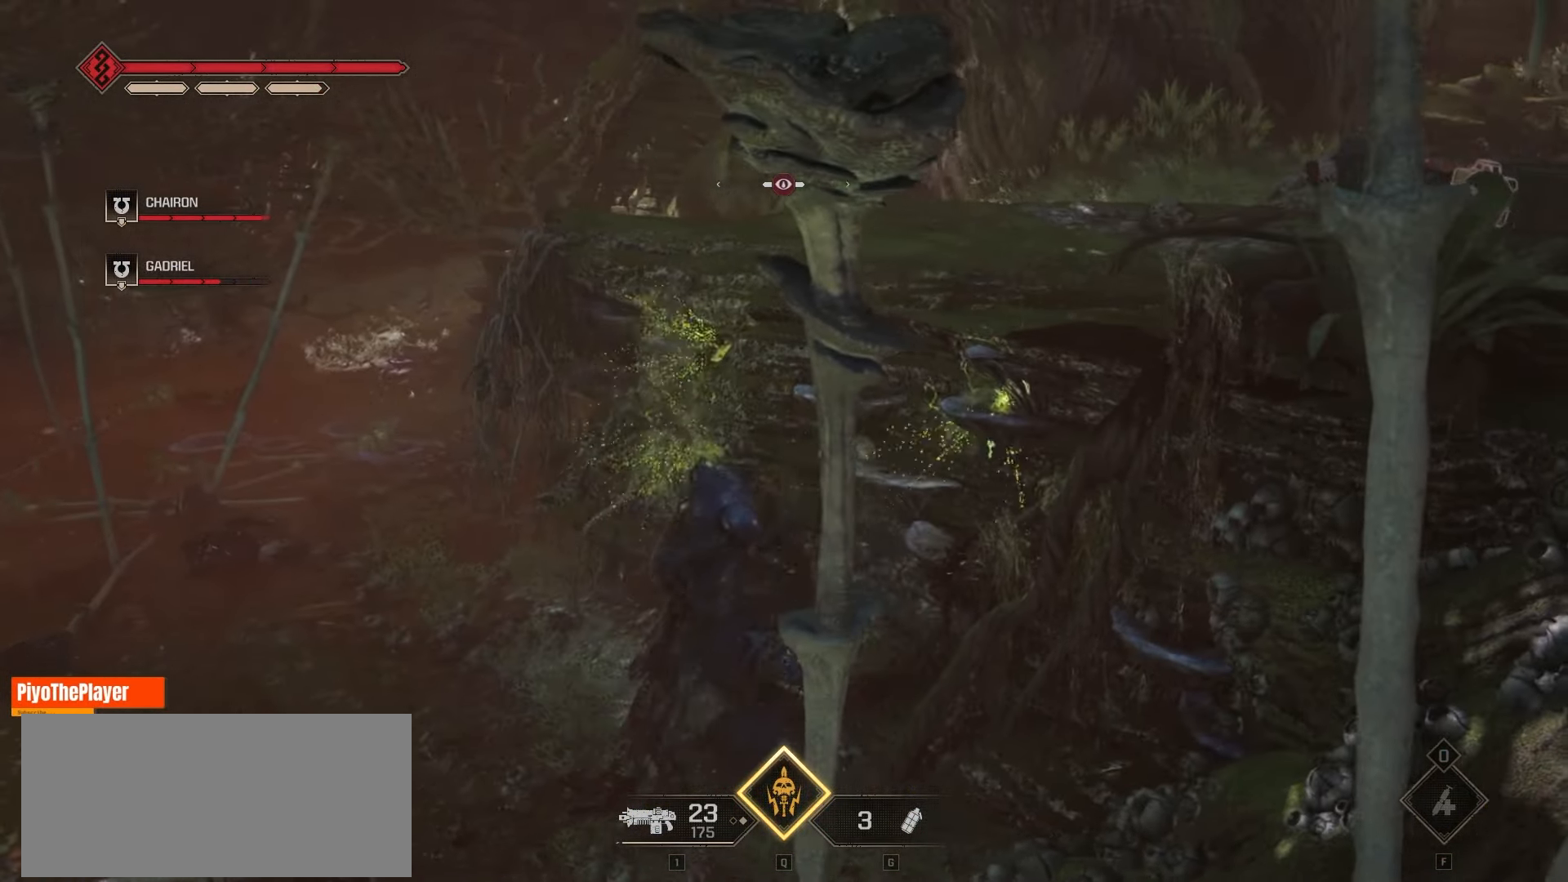
{"keys": ["a", "w"], "mouse": [], "events": []}
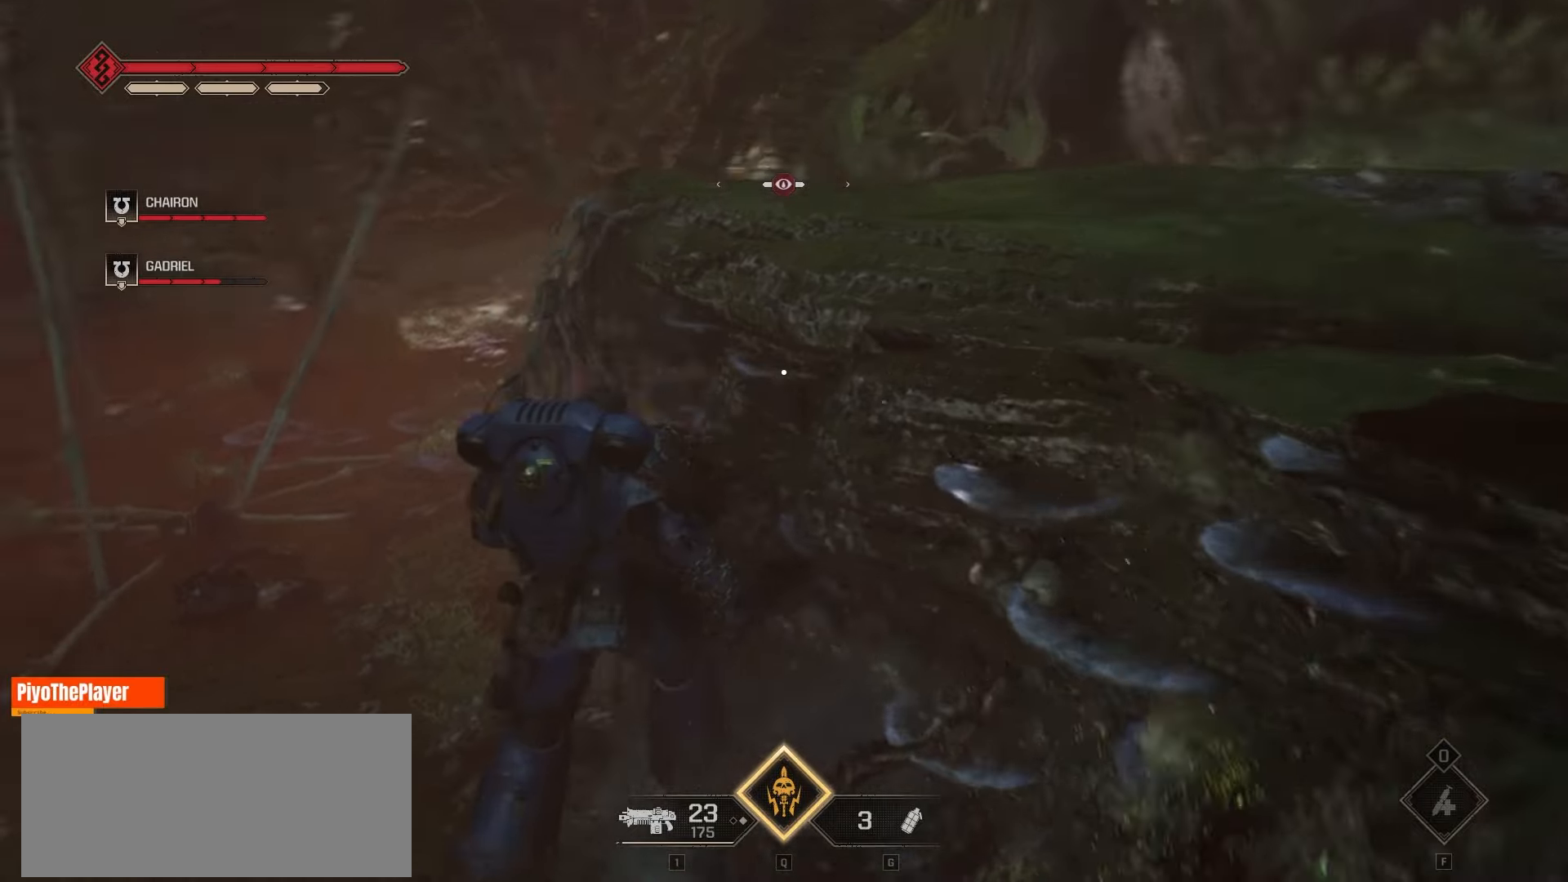
{"keys": ["a", "w"], "mouse": [], "events": []}
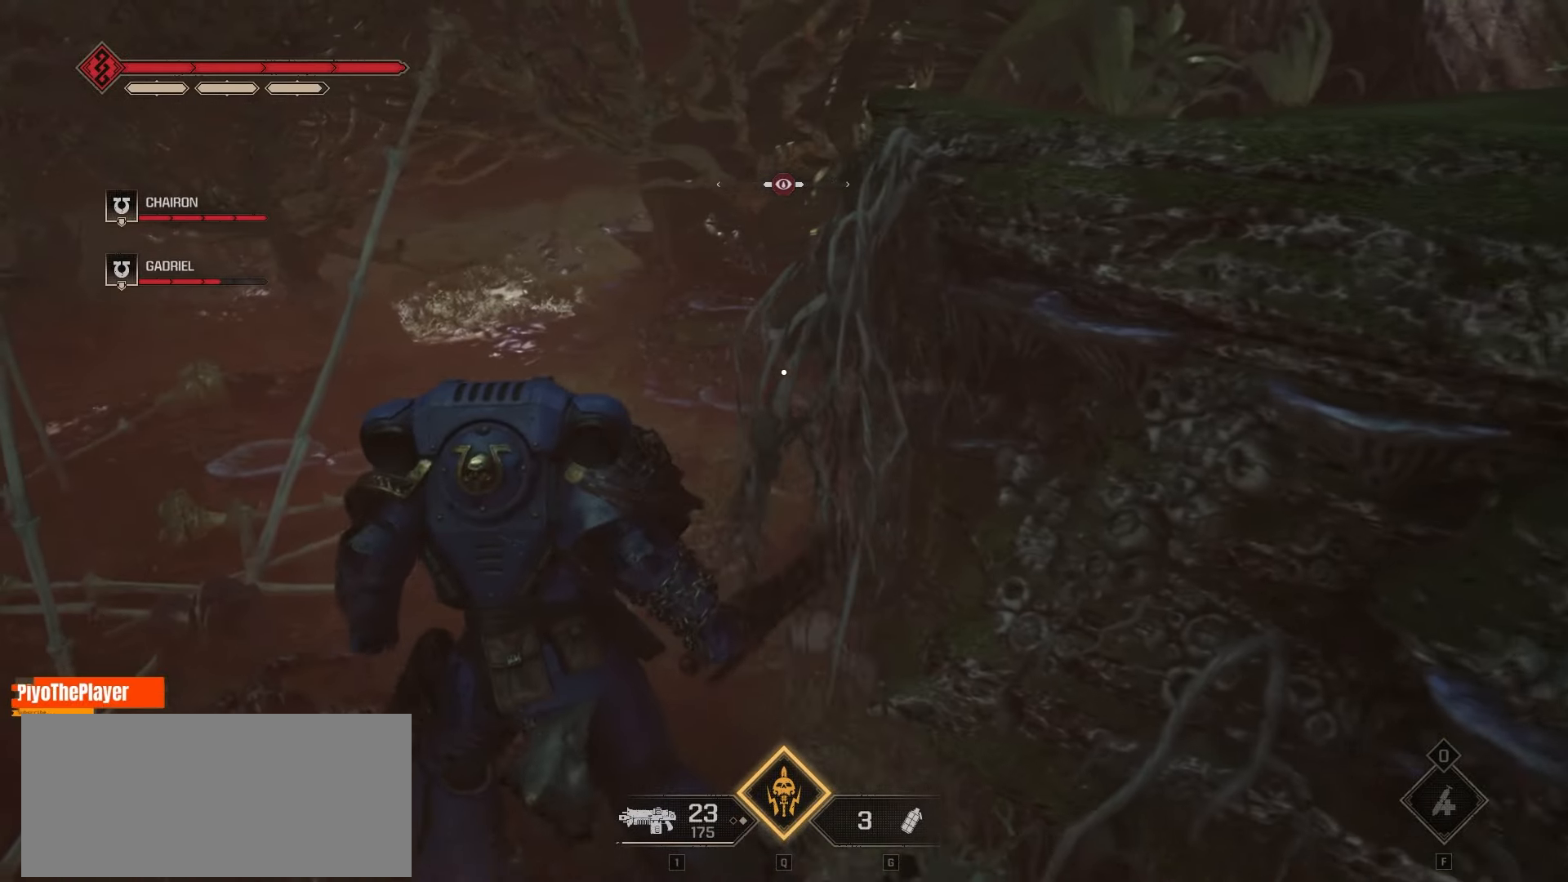
{"keys": ["a", "w"], "mouse": [], "events": []}
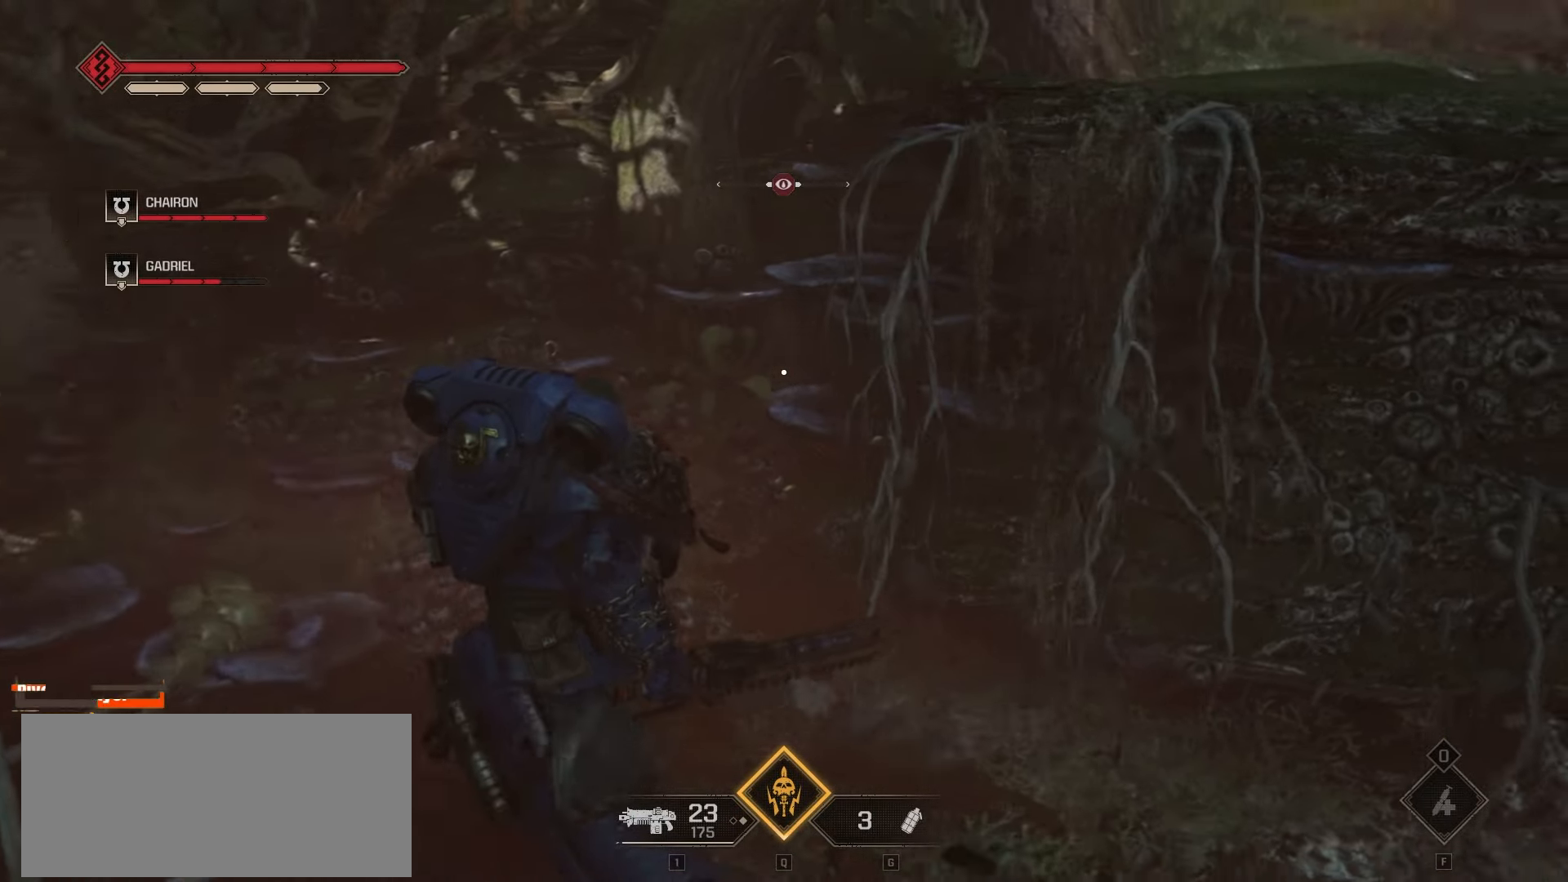
{"keys": ["d", "w"], "mouse": [], "events": [[200, "a", "up"], [366, "d", "down"]]}
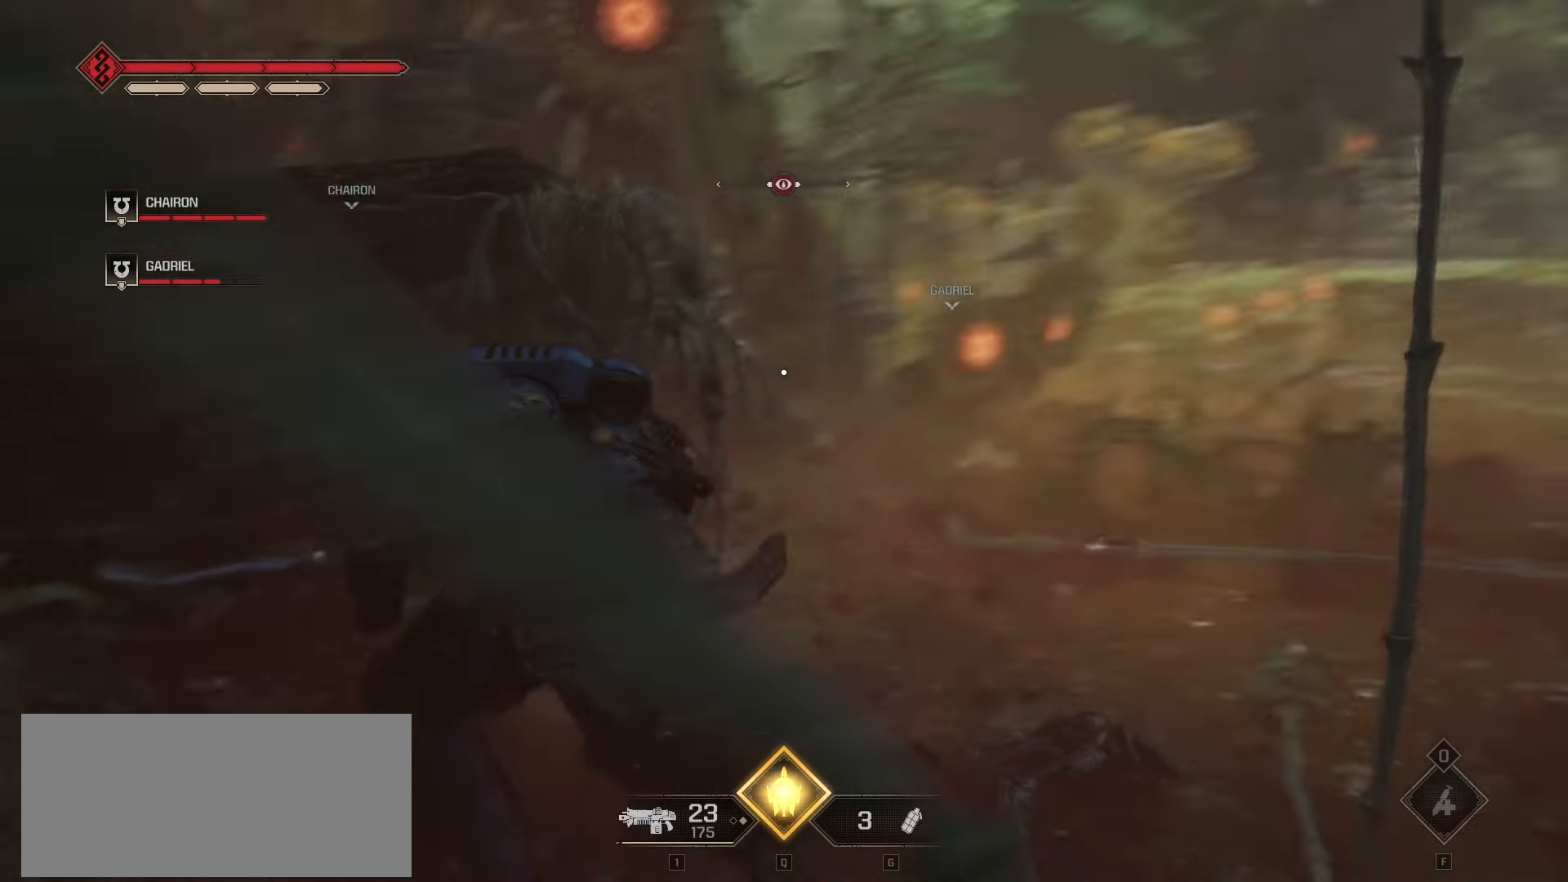
{"keys": ["d", "w"], "mouse": [], "events": [[100, "d", "up"], [383, "d", "down"]]}
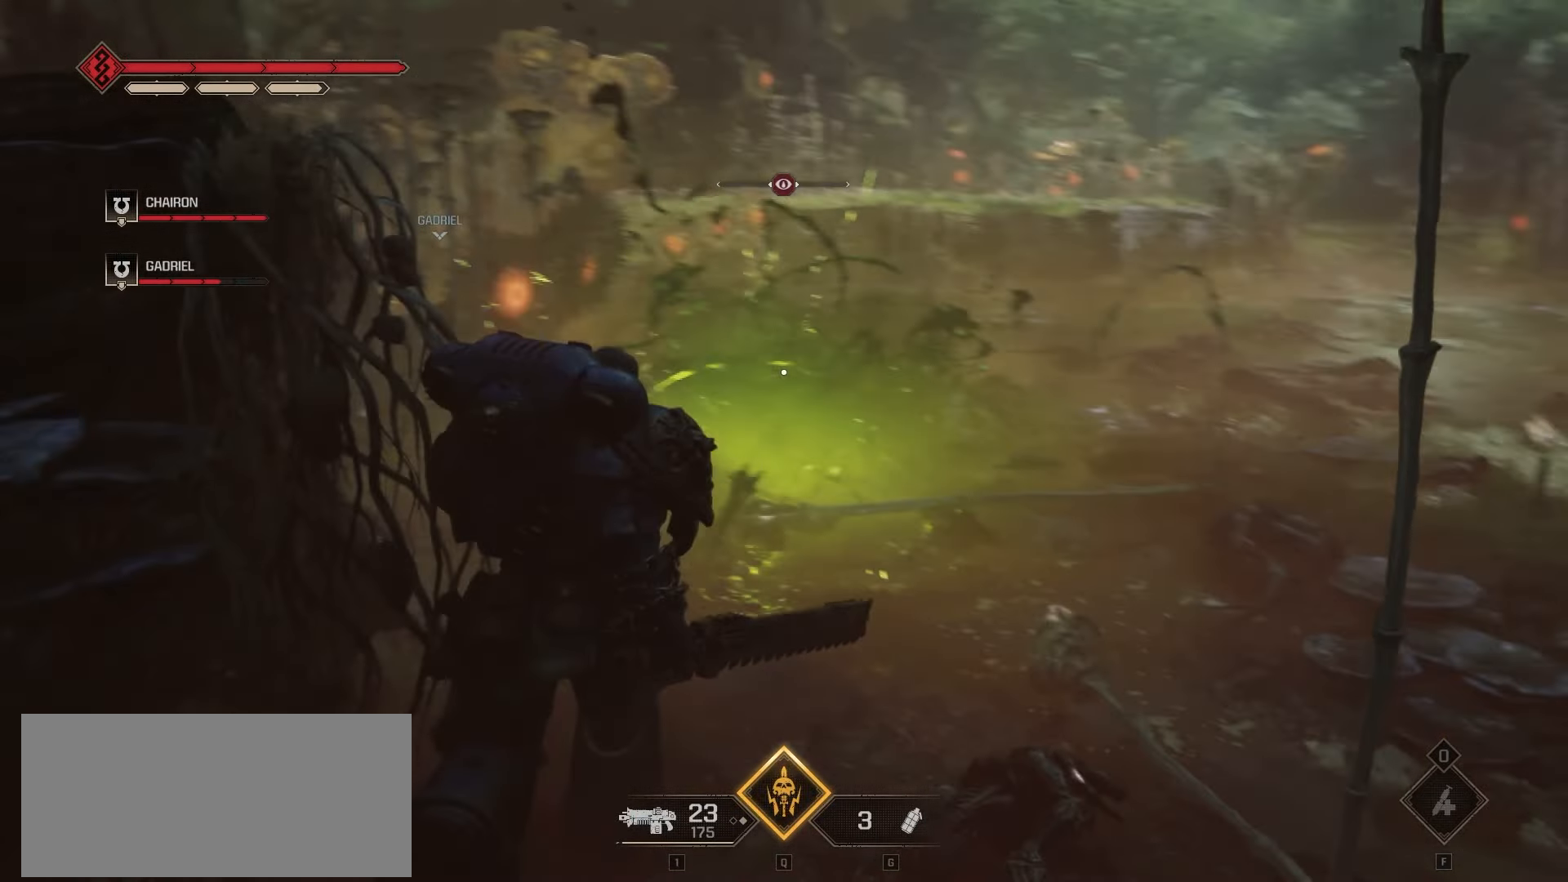
{"keys": ["w"], "mouse": [], "events": [[16, "d", "up"]]}
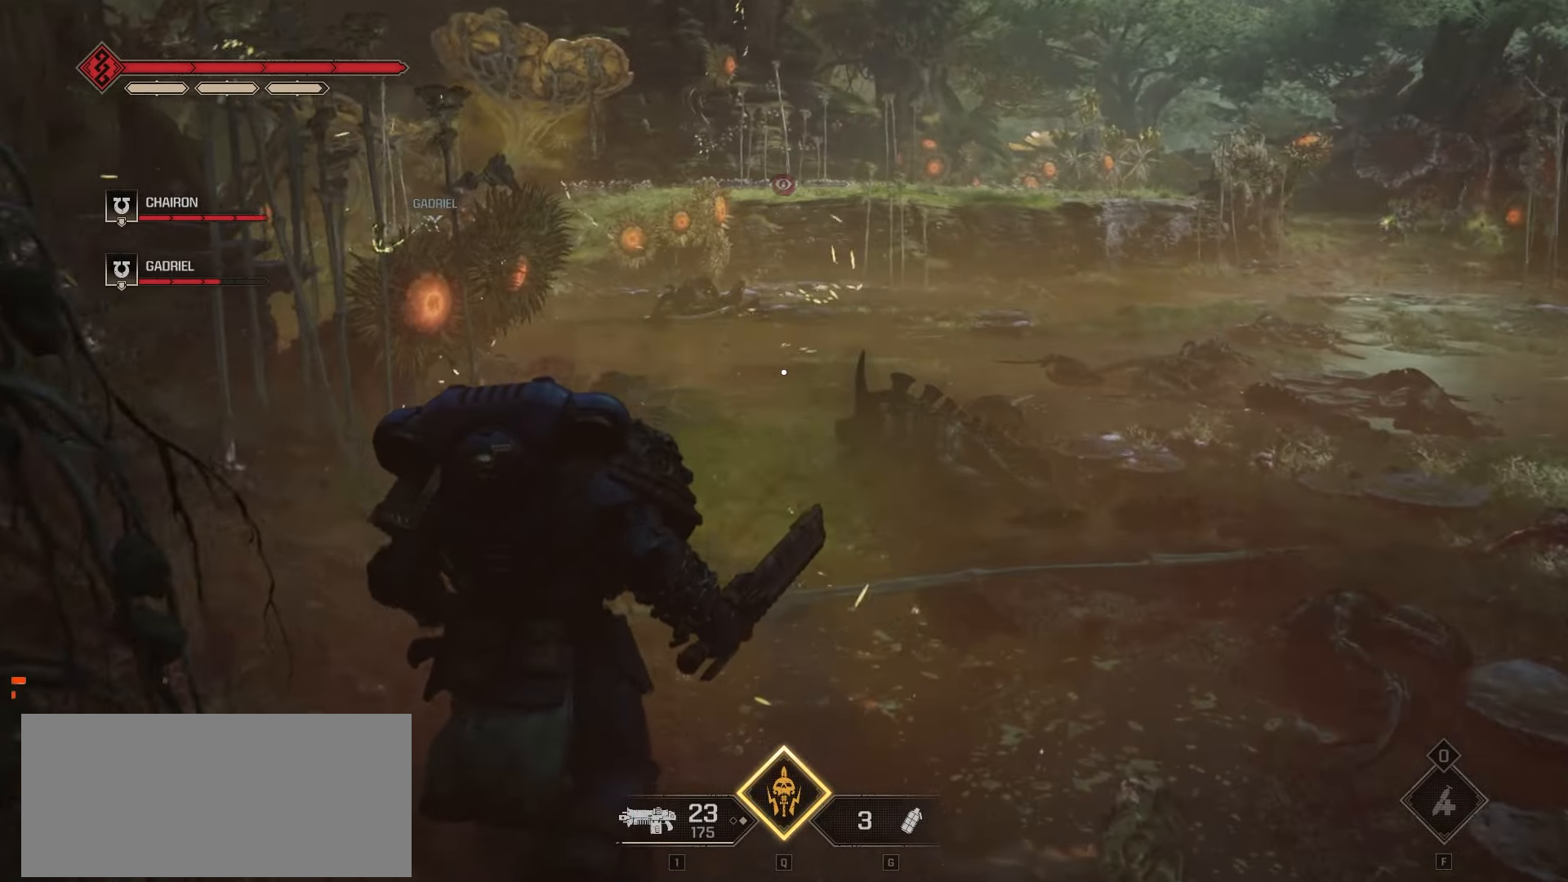
{"keys": ["w"], "mouse": [], "events": []}
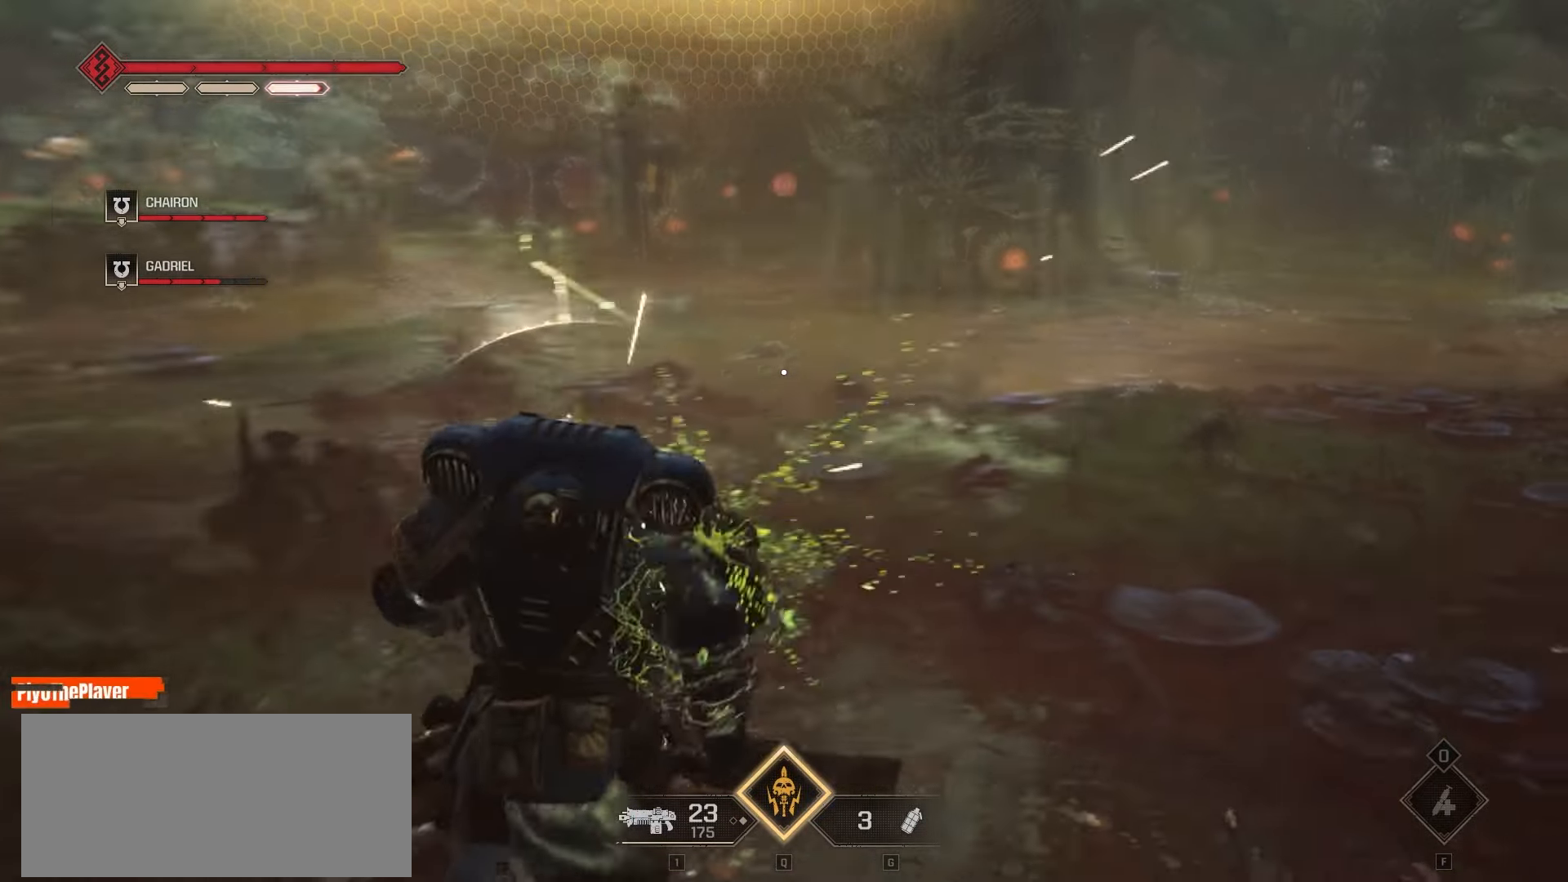
{"keys": ["w"], "mouse": [], "events": []}
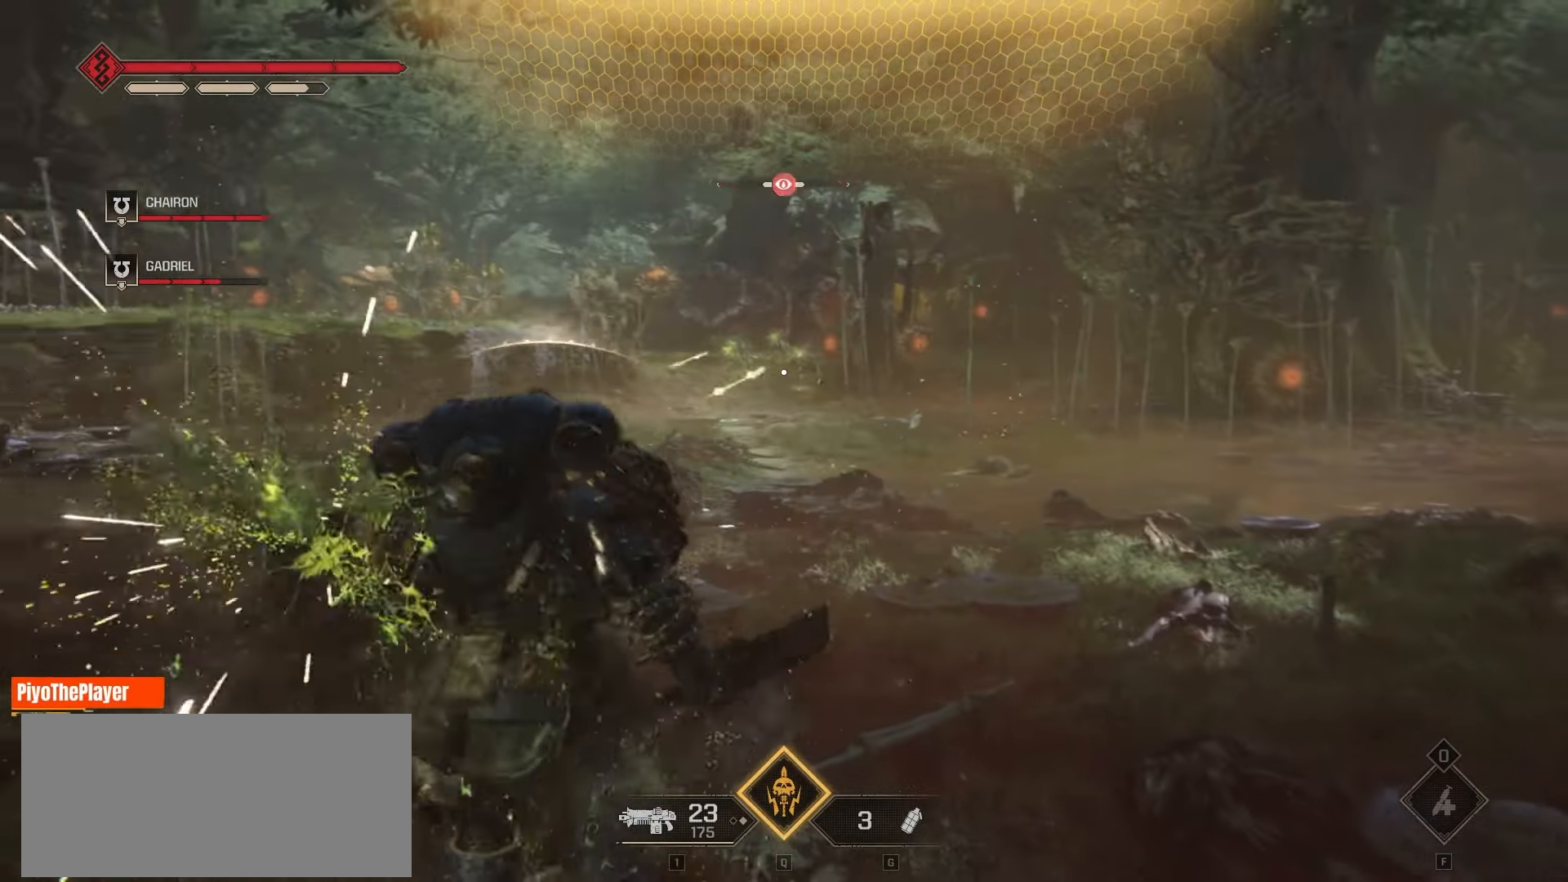
{"keys": ["w"], "mouse": [], "events": [[266, "mouse_wheel", "down"], [383, "mouse_wheel", "up"]]}
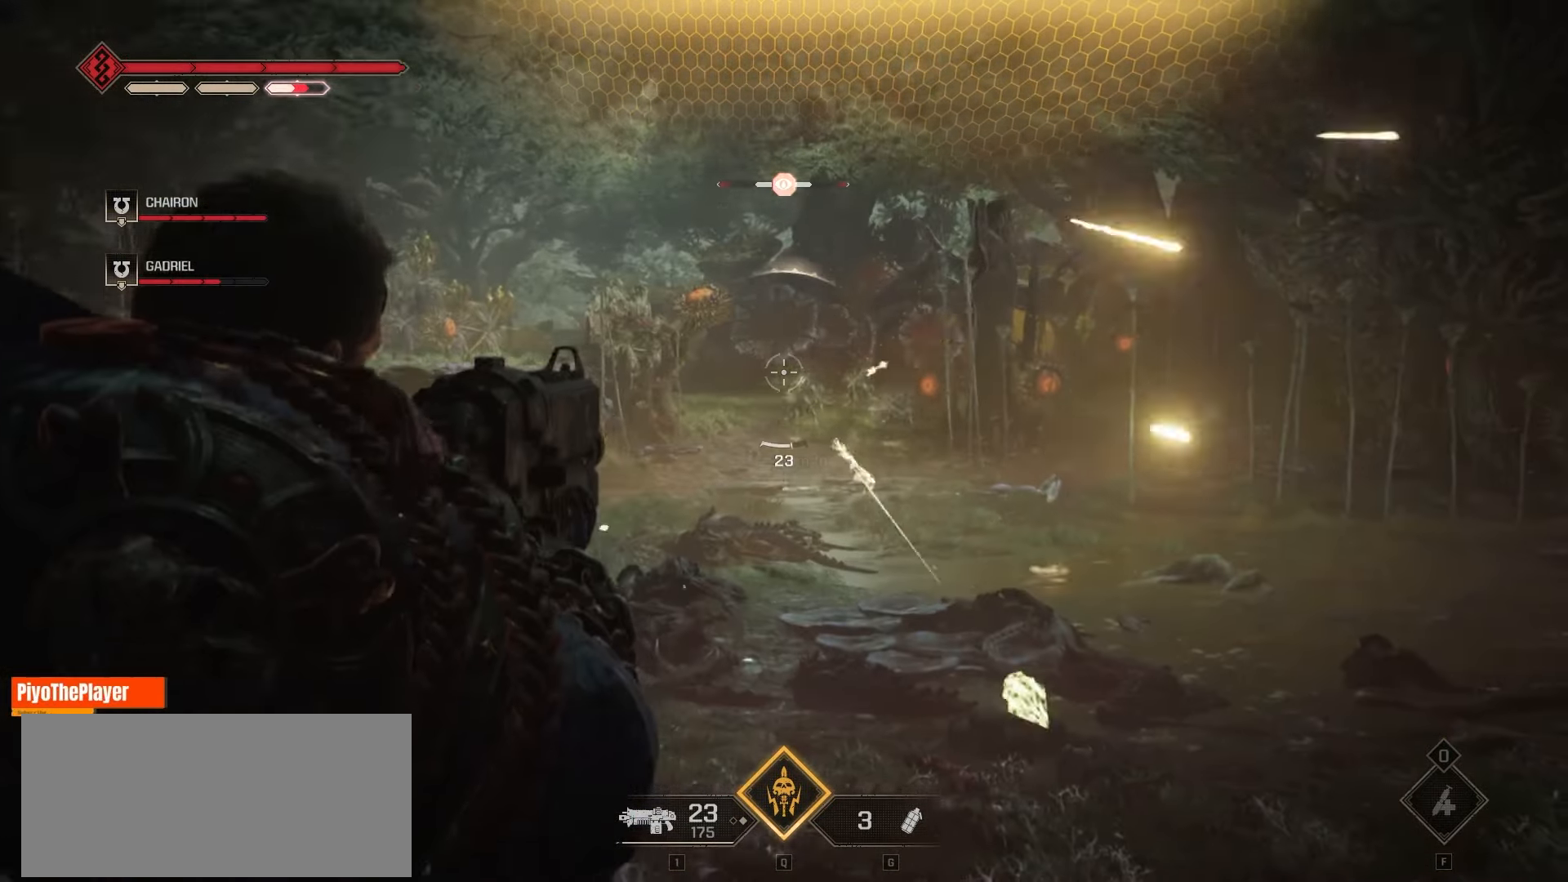
{"keys": ["d", "w"], "mouse": ["left"], "events": [[83, "mouse_left", "down"], [216, "mouse_left", "up"], [283, "mouse_left", "down"], [366, "mouse_left", "up"], [383, "d", "down"], [433, "mouse_left", "down"]]}
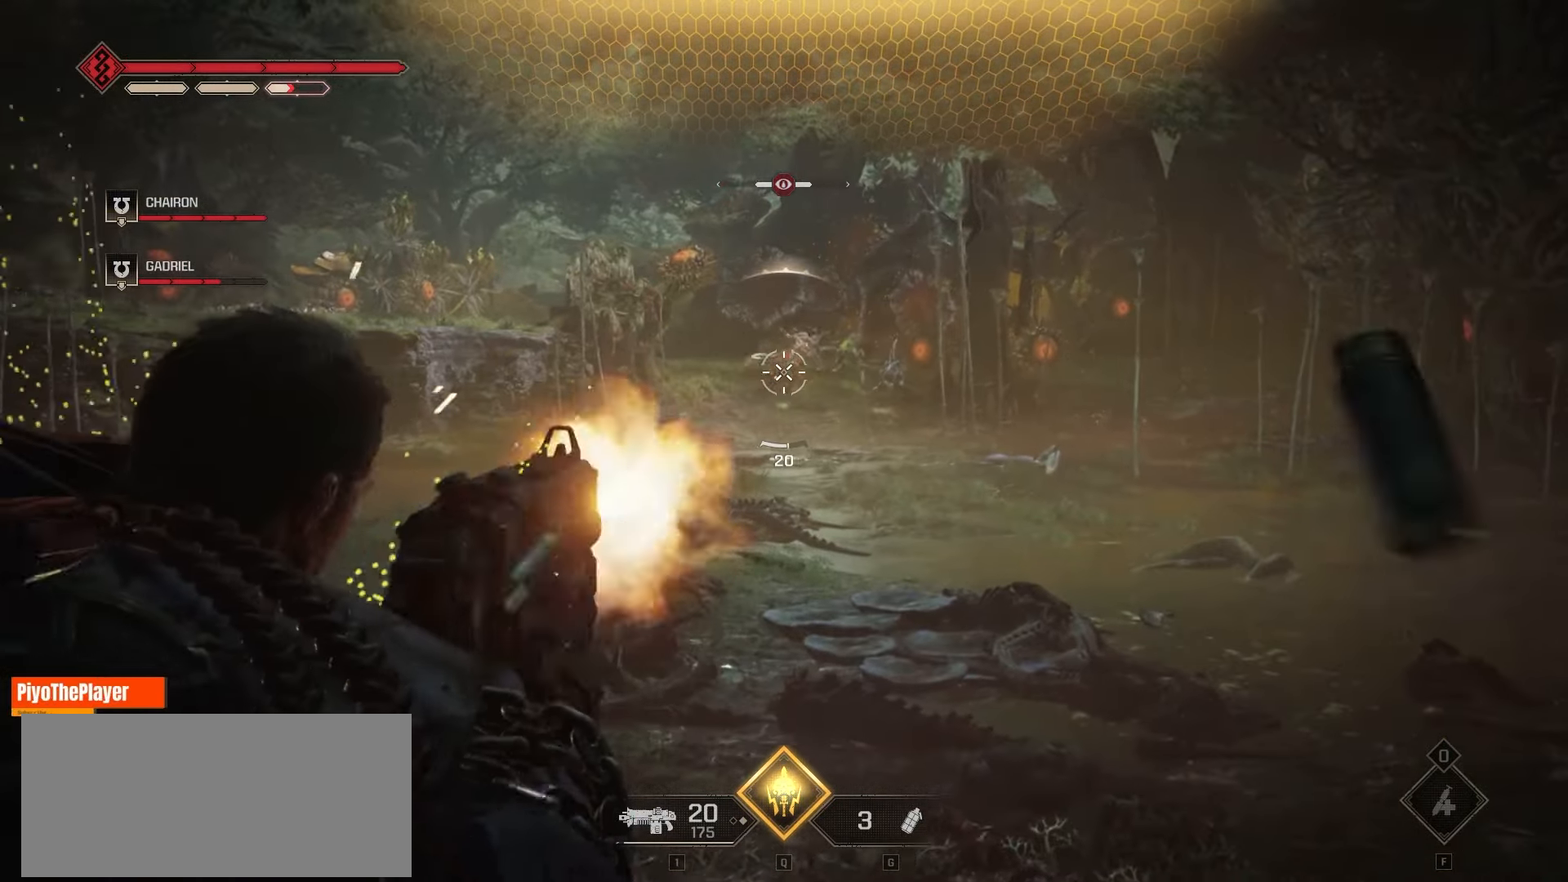
{"keys": ["d", "w"], "mouse": [], "events": [[50, "mouse_left", "up"], [83, "mouse_left", "down"], [166, "mouse_left", "up"], [233, "mouse_left", "down"], [316, "mouse_left", "up"], [400, "mouse_left", "down"], [483, "mouse_left", "up"]]}
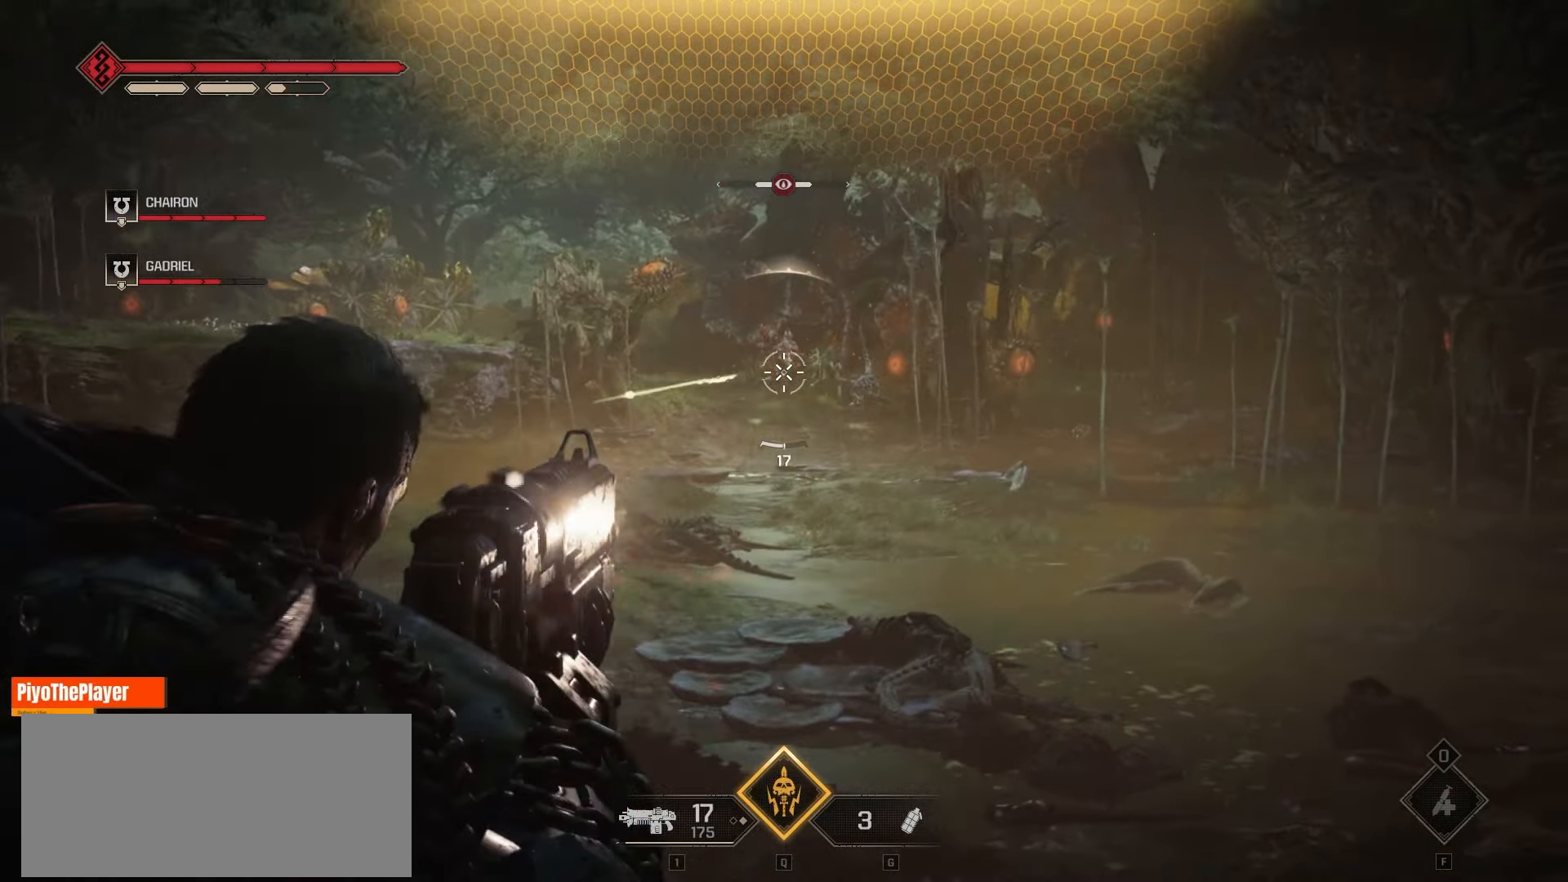
{"keys": ["d", "w"], "mouse": ["left"], "events": [[33, "mouse_left", "down"], [133, "mouse_left", "up"], [216, "mouse_left", "down"], [316, "mouse_left", "up"], [350, "mouse_left", "down"], [450, "mouse_left", "up"], [500, "mouse_left", "down"]]}
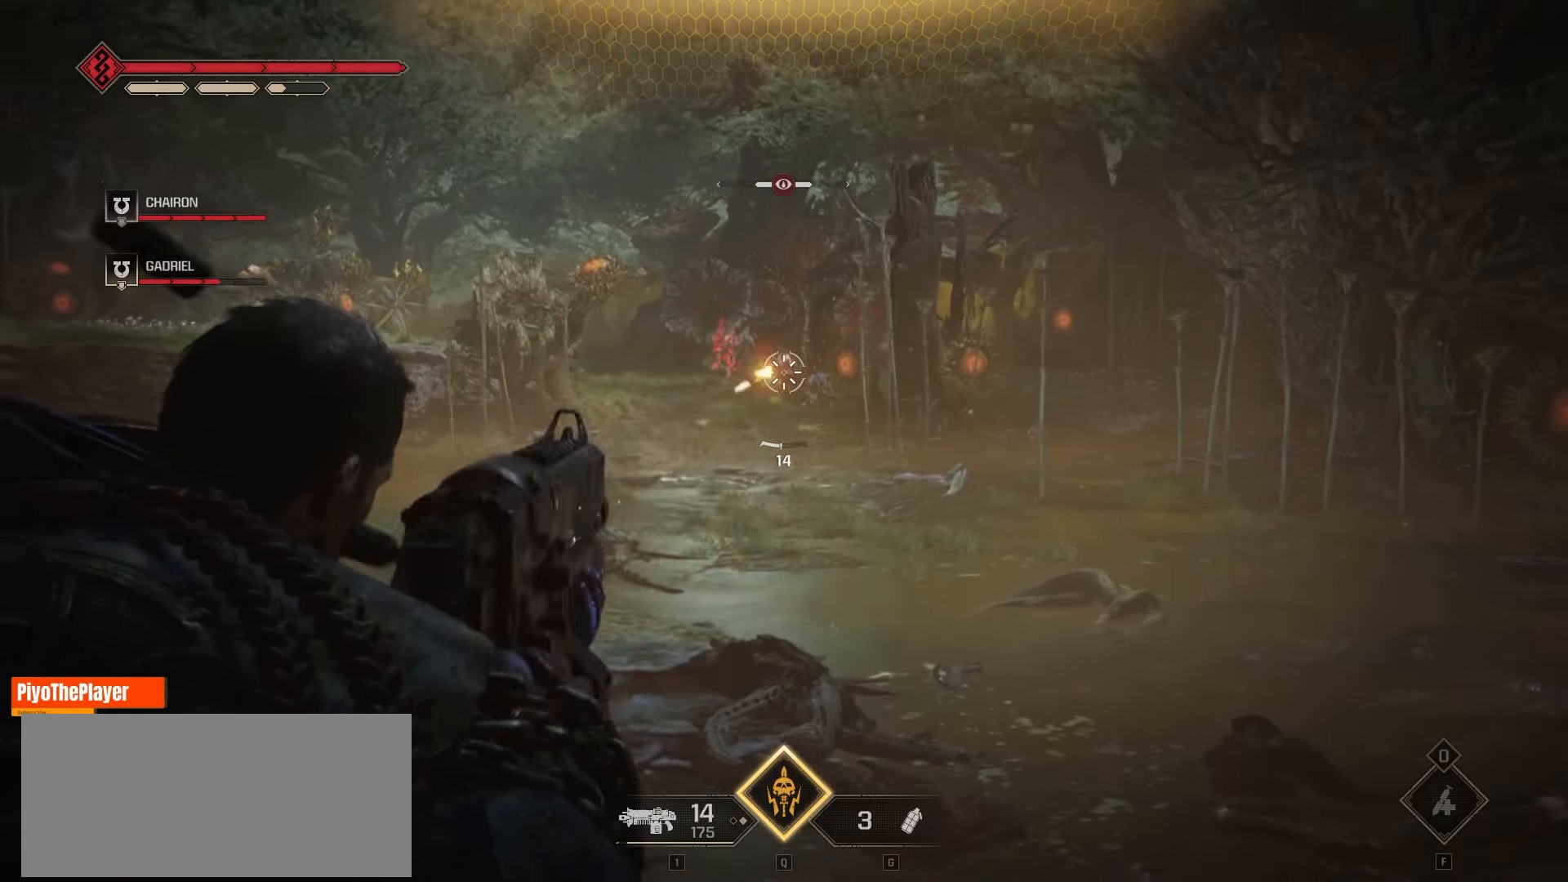
{"keys": [], "mouse": ["left"], "events": [[116, "mouse_left", "up"], [166, "mouse_left", "down"], [200, "d", "up"], [250, "mouse_left", "up"], [300, "mouse_left", "down"], [383, "mouse_left", "up"], [400, "w", "up"], [450, "mouse_left", "down"]]}
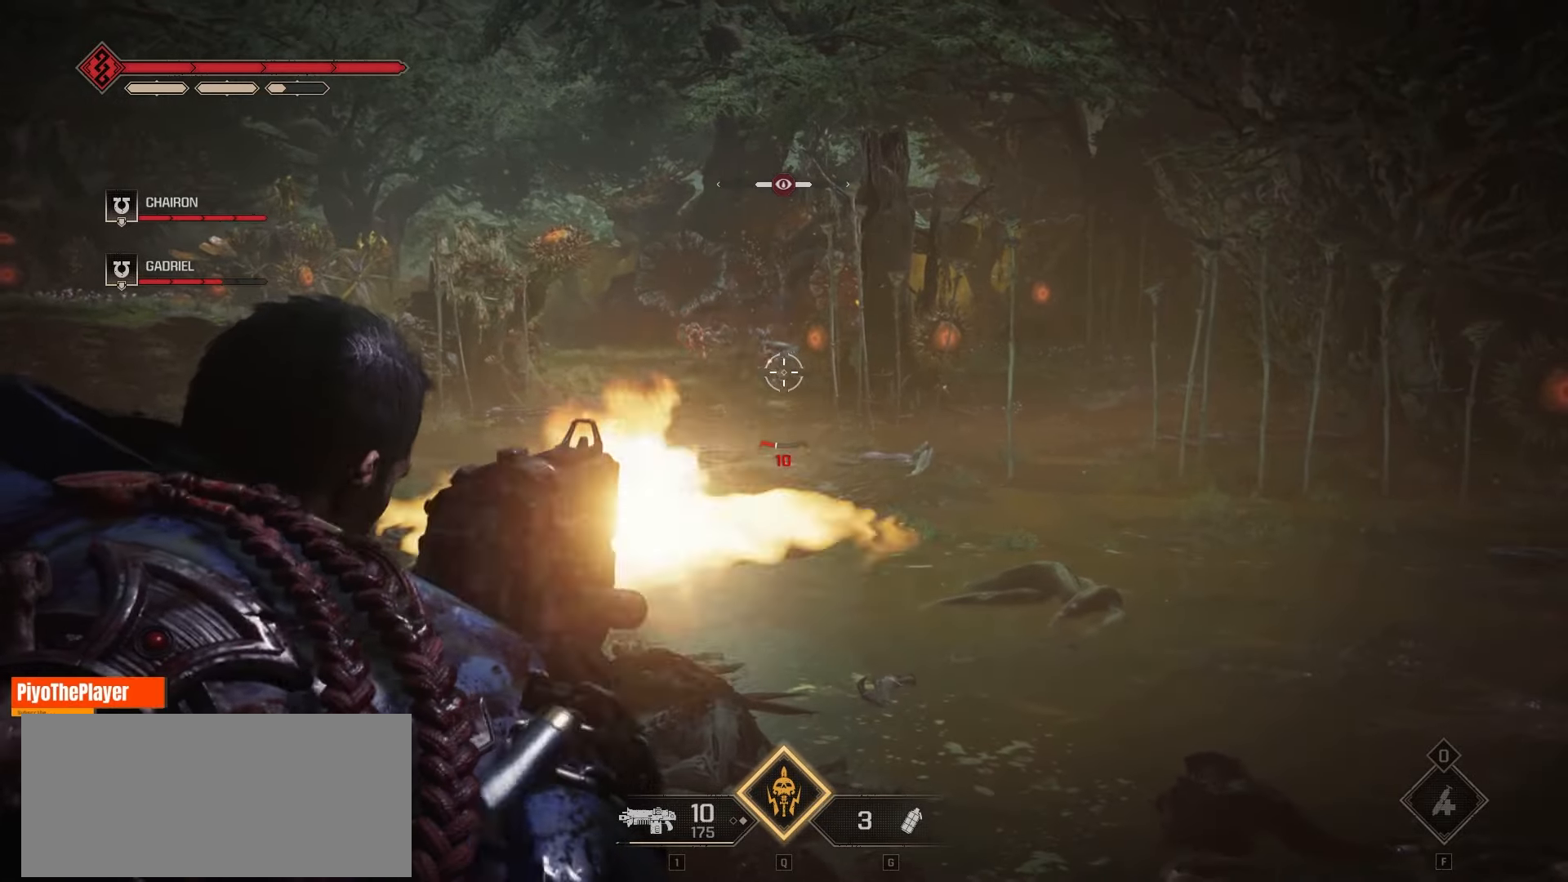
{"keys": ["a"], "mouse": ["left"], "events": [[50, "mouse_left", "up"], [116, "mouse_left", "down"], [200, "mouse_left", "up"], [283, "mouse_left", "down"], [350, "a", "down"]]}
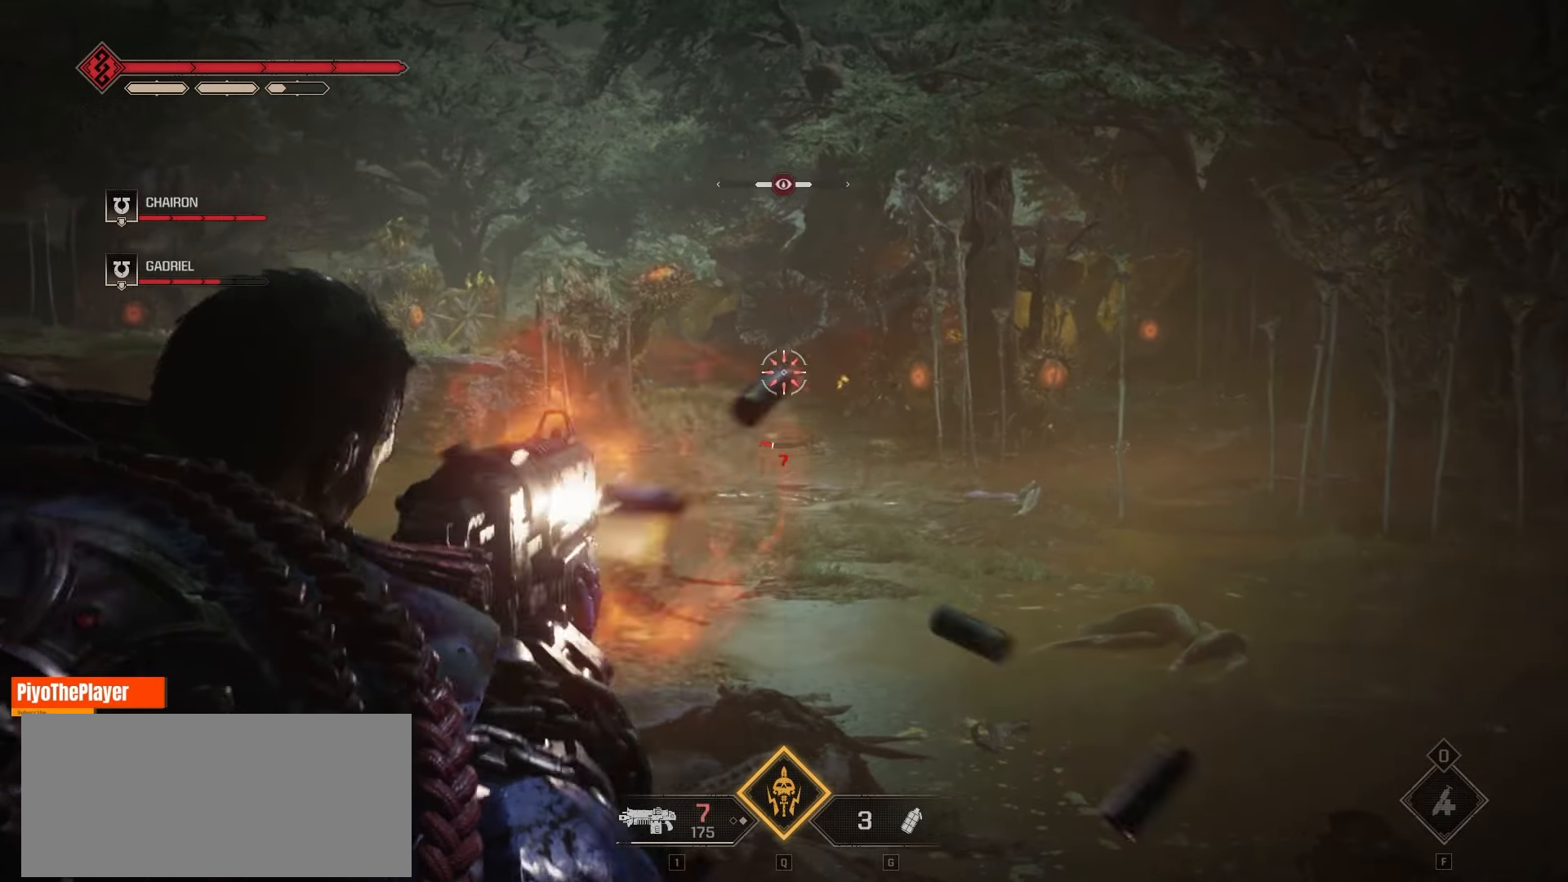
{"keys": ["a"], "mouse": ["left"], "events": [[216, "mouse_left", "up"], [466, "mouse_left", "down"]]}
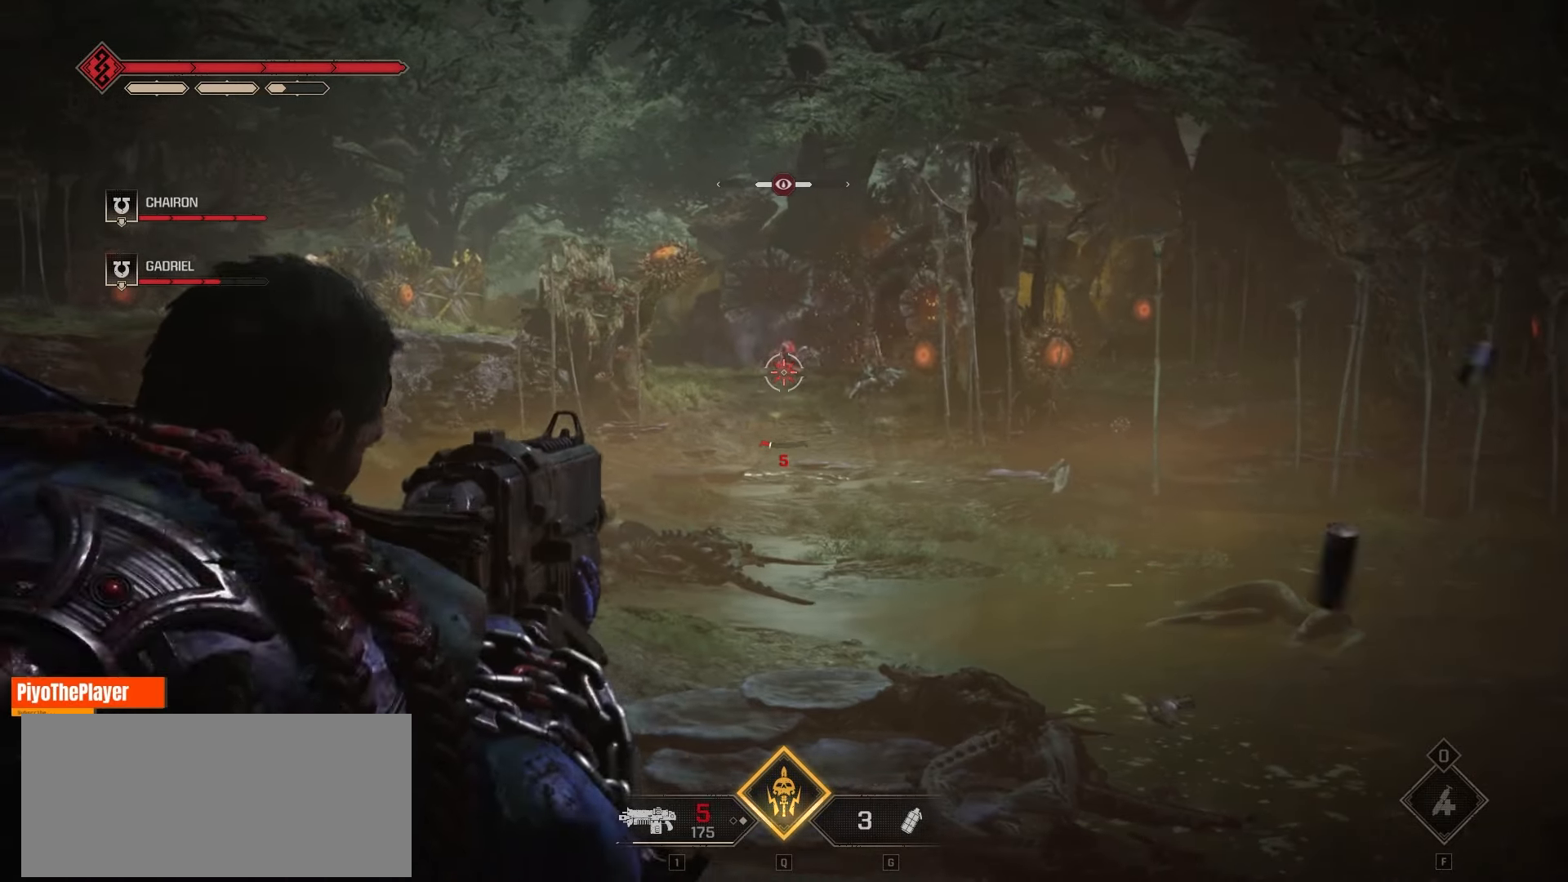
{"keys": [], "mouse": [], "events": [[66, "mouse_left", "up"], [150, "a", "up"], [350, "mouse_left", "down"], [450, "mouse_left", "up"]]}
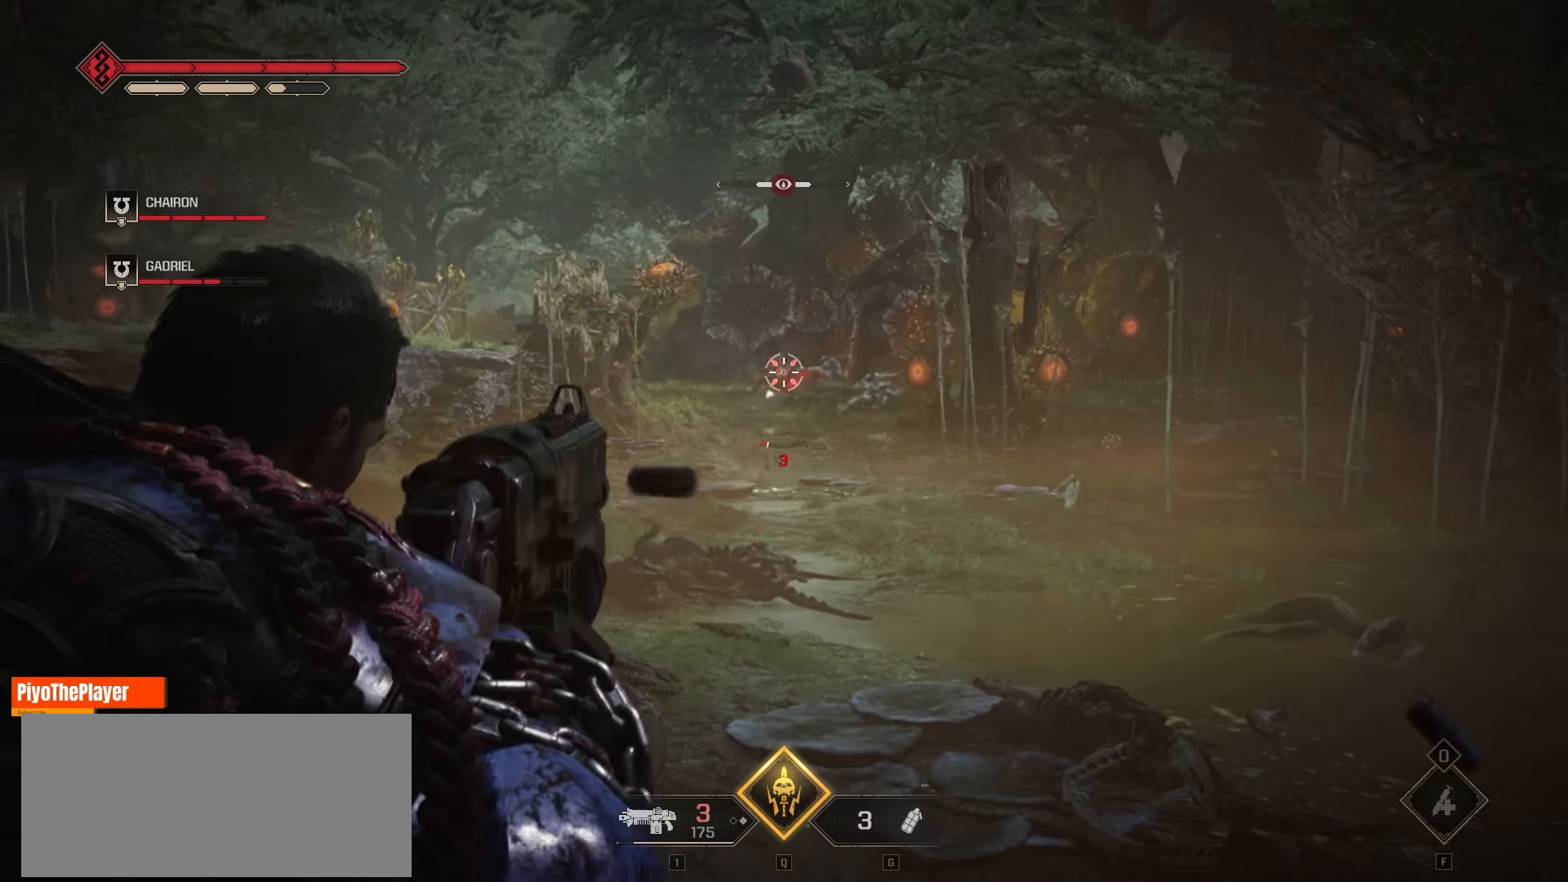
{"keys": [], "mouse": ["left"], "events": [[116, "mouse_left", "down"], [200, "mouse_left", "up"], [433, "mouse_left", "down"]]}
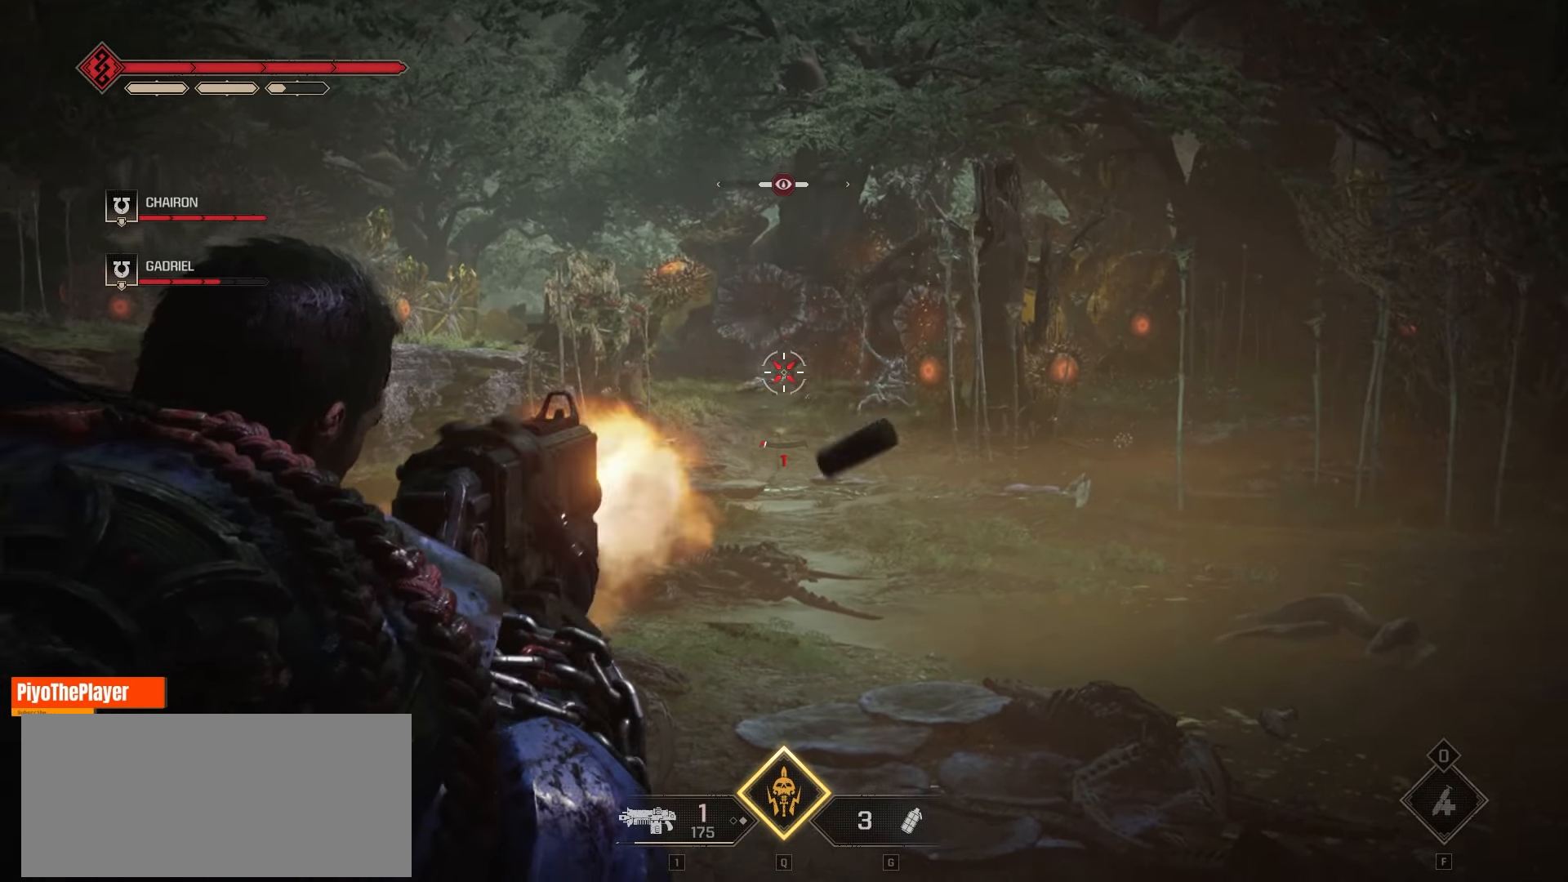
{"keys": [], "mouse": [], "events": [[50, "mouse_left", "up"]]}
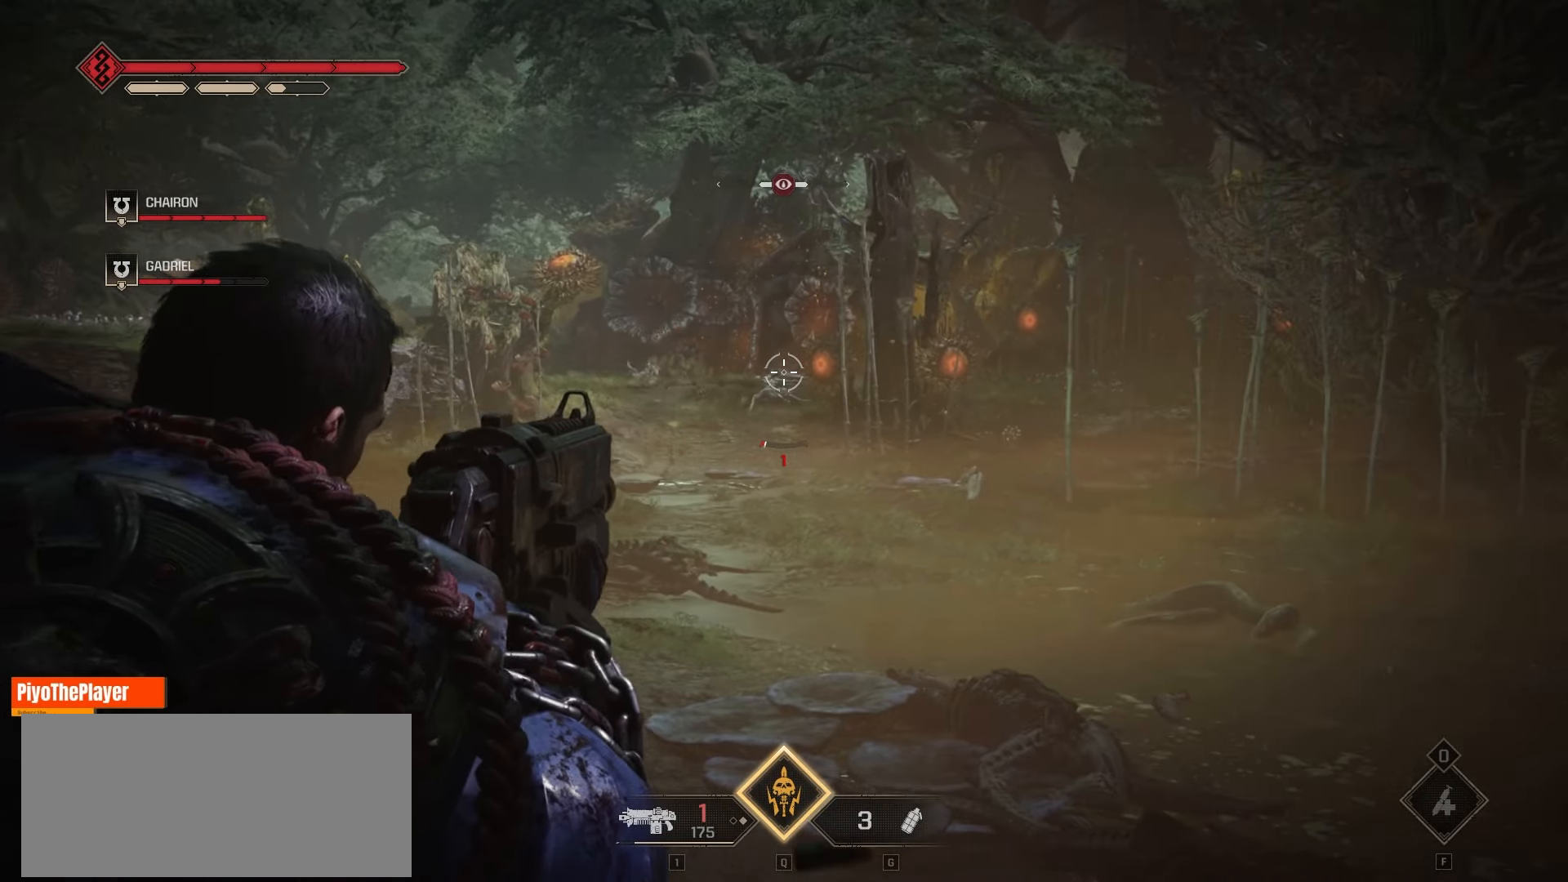
{"keys": [], "mouse": [], "events": []}
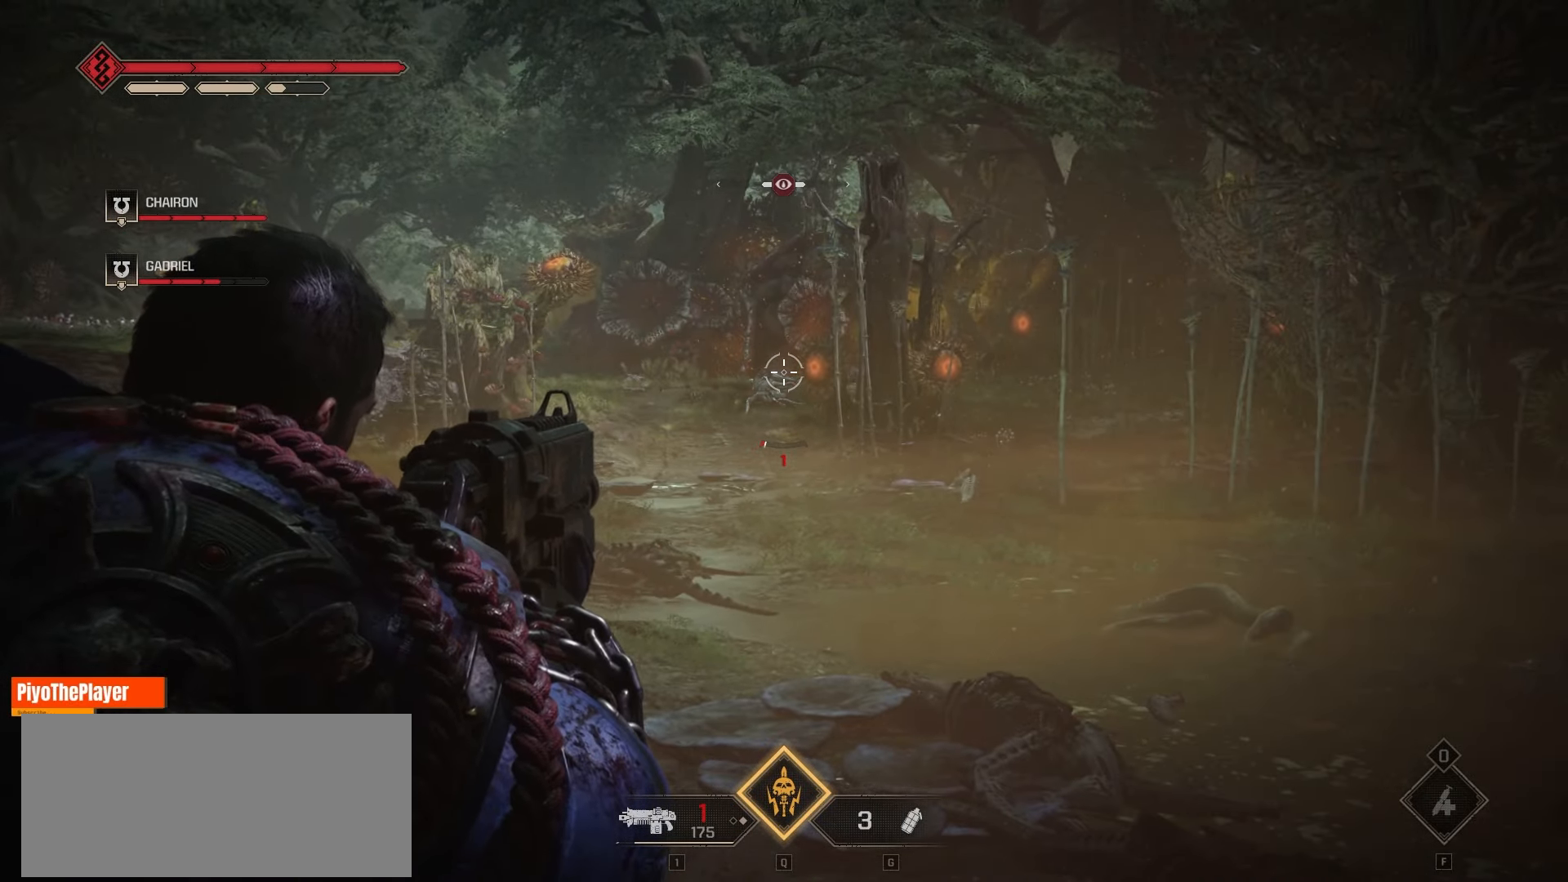
{"keys": [], "mouse": [], "events": []}
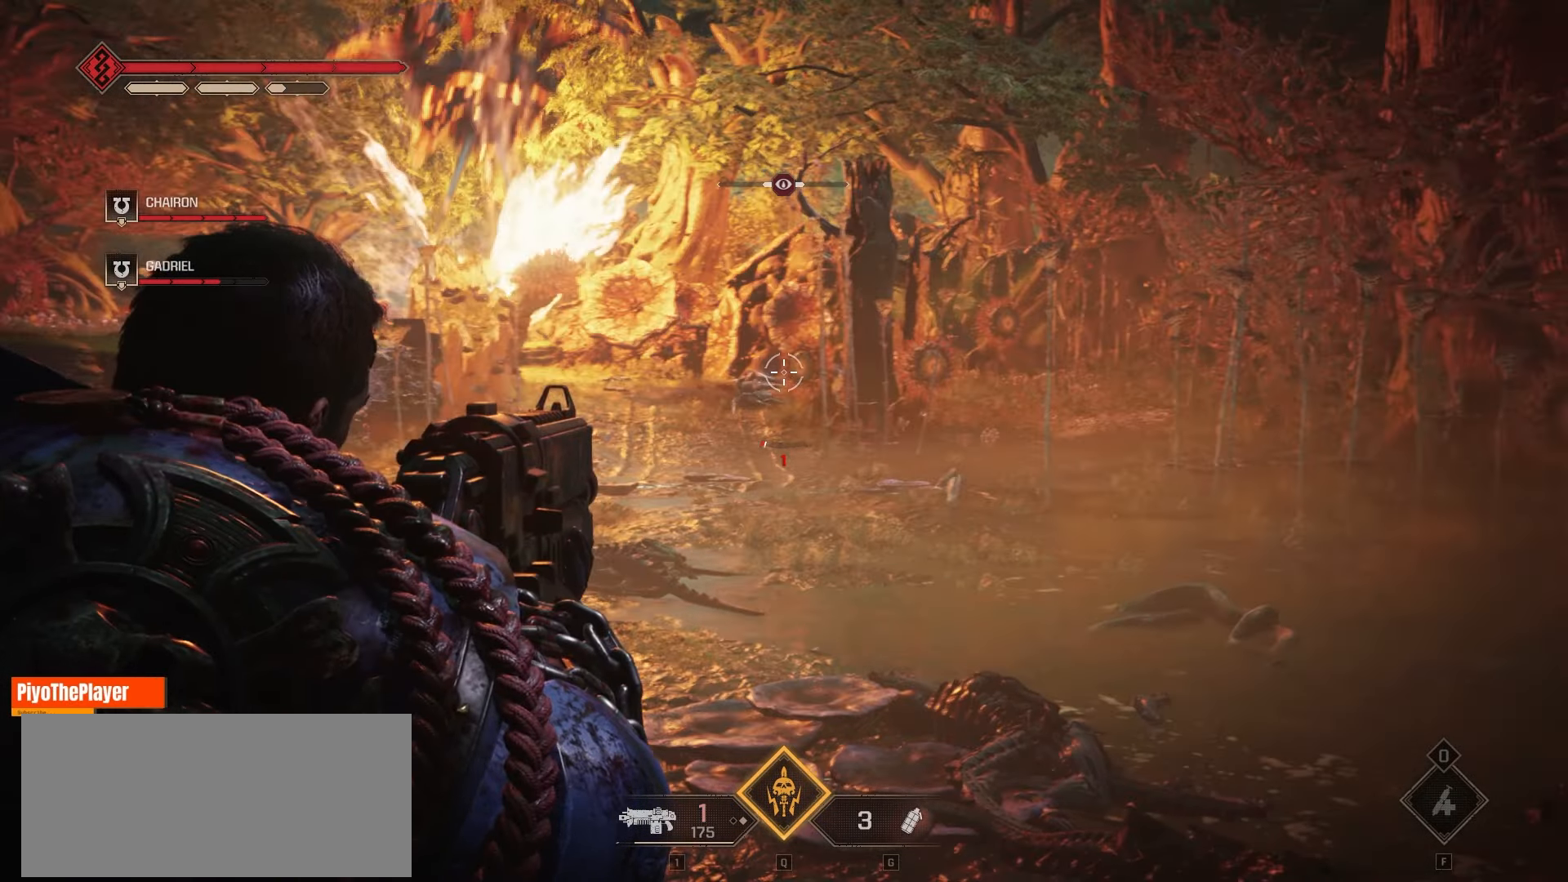
{"keys": ["a"], "mouse": [], "events": [[100, "mouse_left", "down"], [216, "mouse_left", "up"], [283, "a", "down"]]}
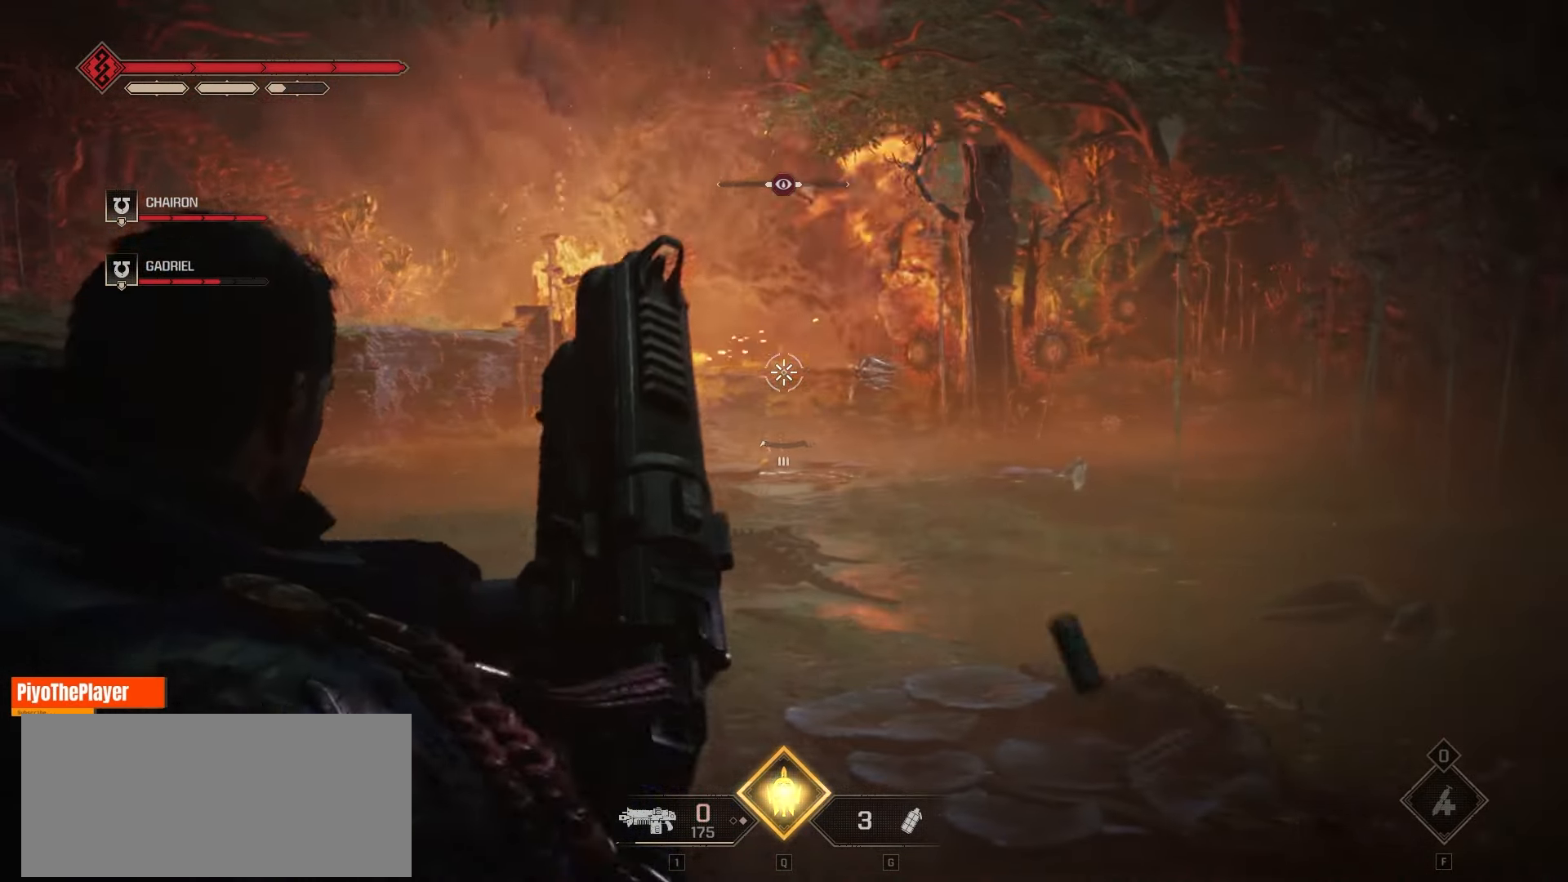
{"keys": ["a"], "mouse": [], "events": [[50, "r", "down"], [133, "r", "up"]]}